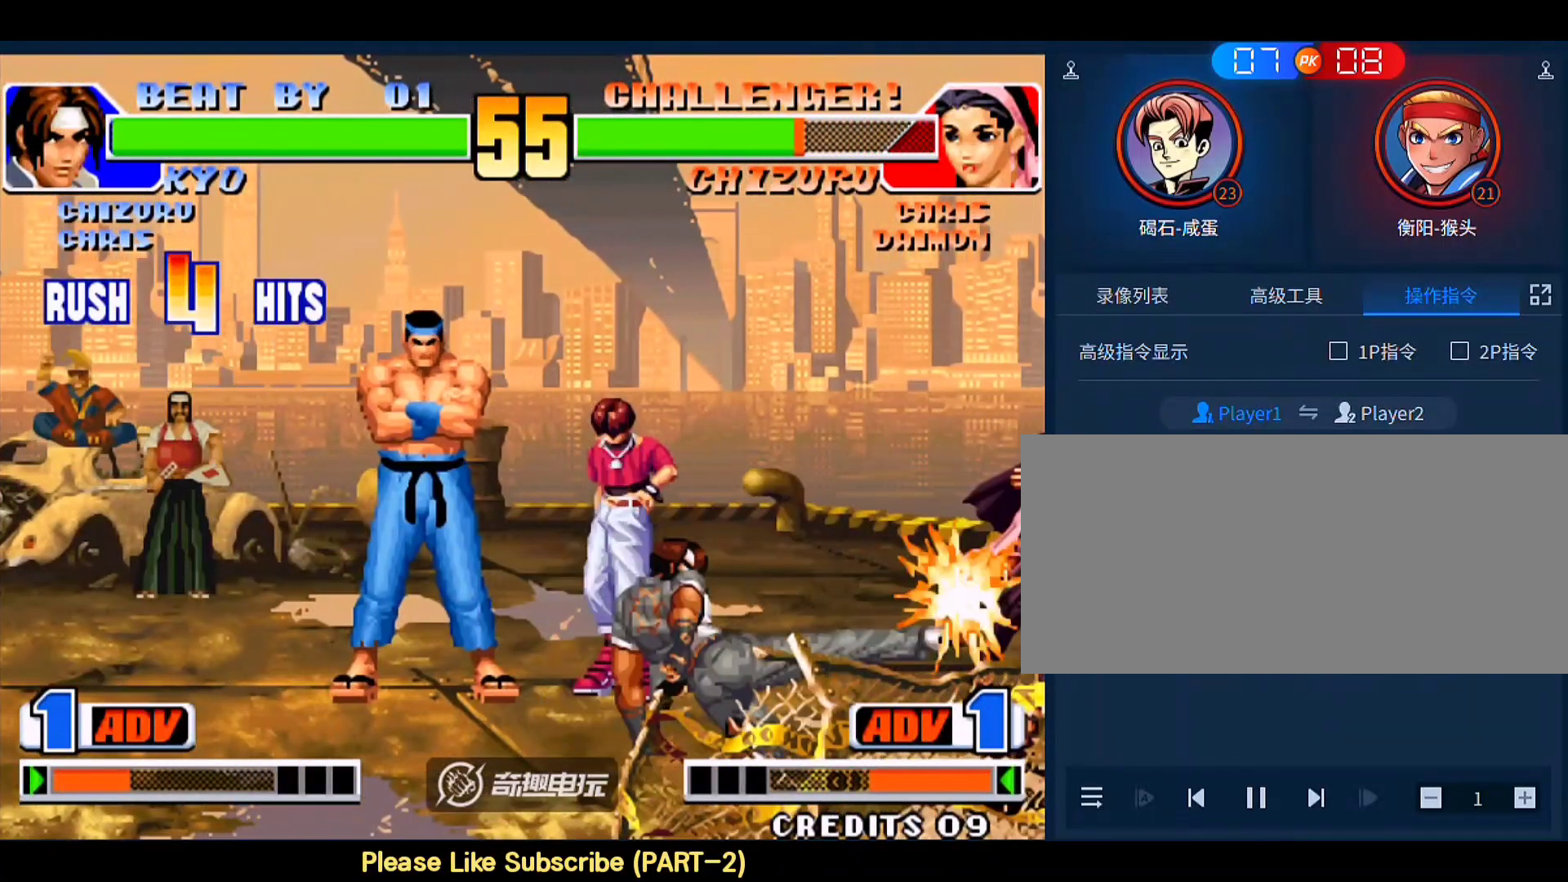
Gameplay with a controller (arcade stick); each line is a JSON object with the inputs held at the frame after it. "events" lists button and stick changes between this image and that frame as [ms after this image, input, new state], when the widget could be followed in between. Not read: L3 R3.
{"buttons": ["A"], "left_stick": "down-right", "events": [[83, "B", "up"], [117, "C", "up"], [217, "D", "up"], [250, "left_stick", "right"], [350, "left_stick", "down"], [417, "left_stick", "down-right"], [450, "A", "down"]]}
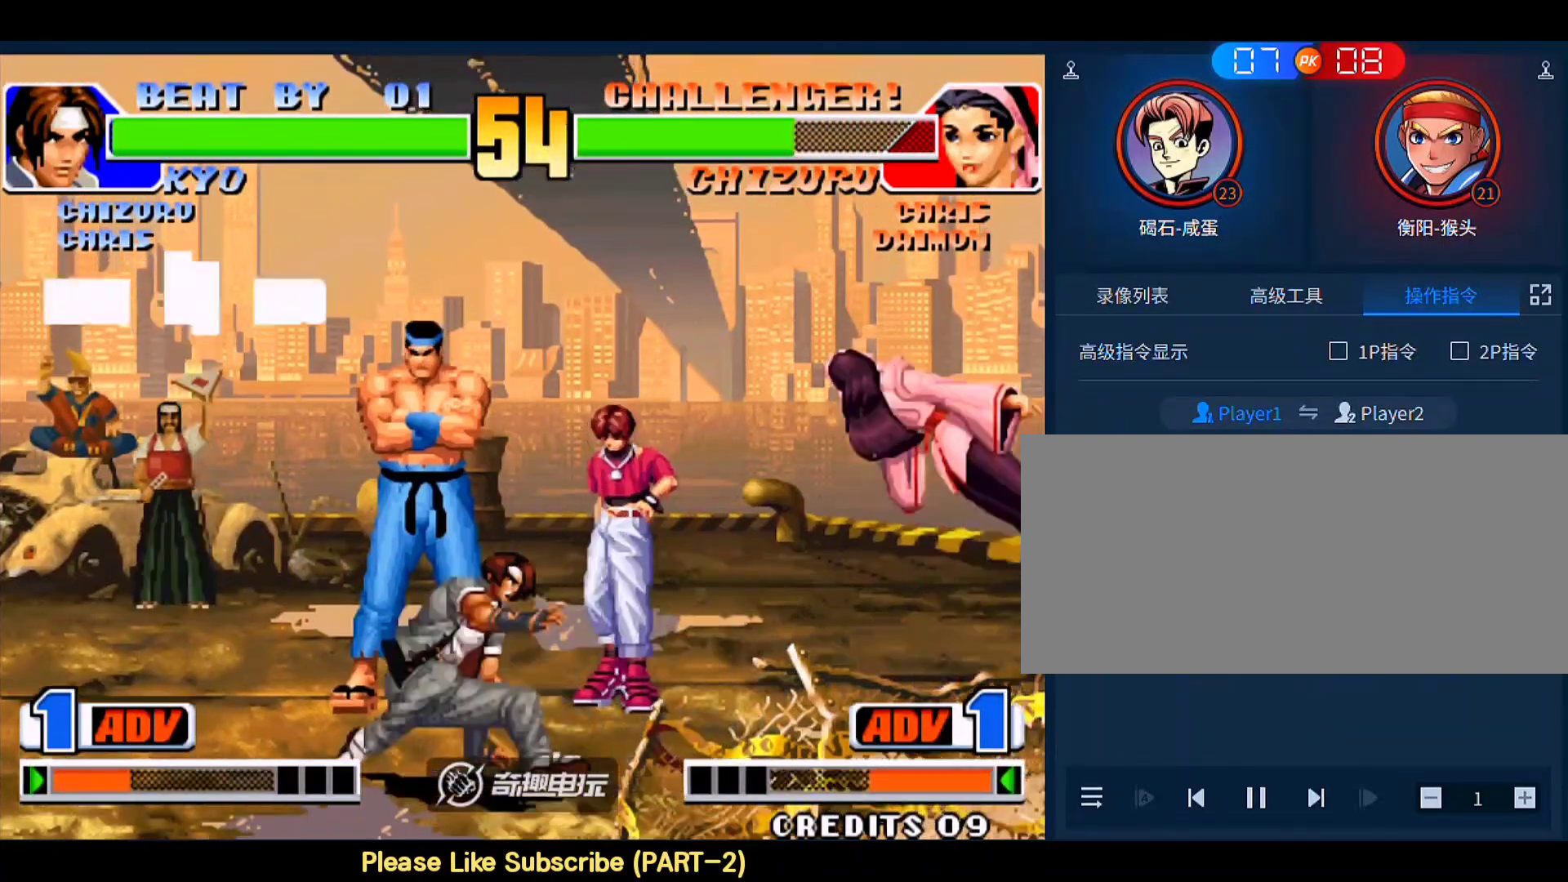
{"buttons": [], "left_stick": "center", "events": [[117, "D", "down"], [383, "A", "up"], [383, "D", "up"], [417, "left_stick", "center"]]}
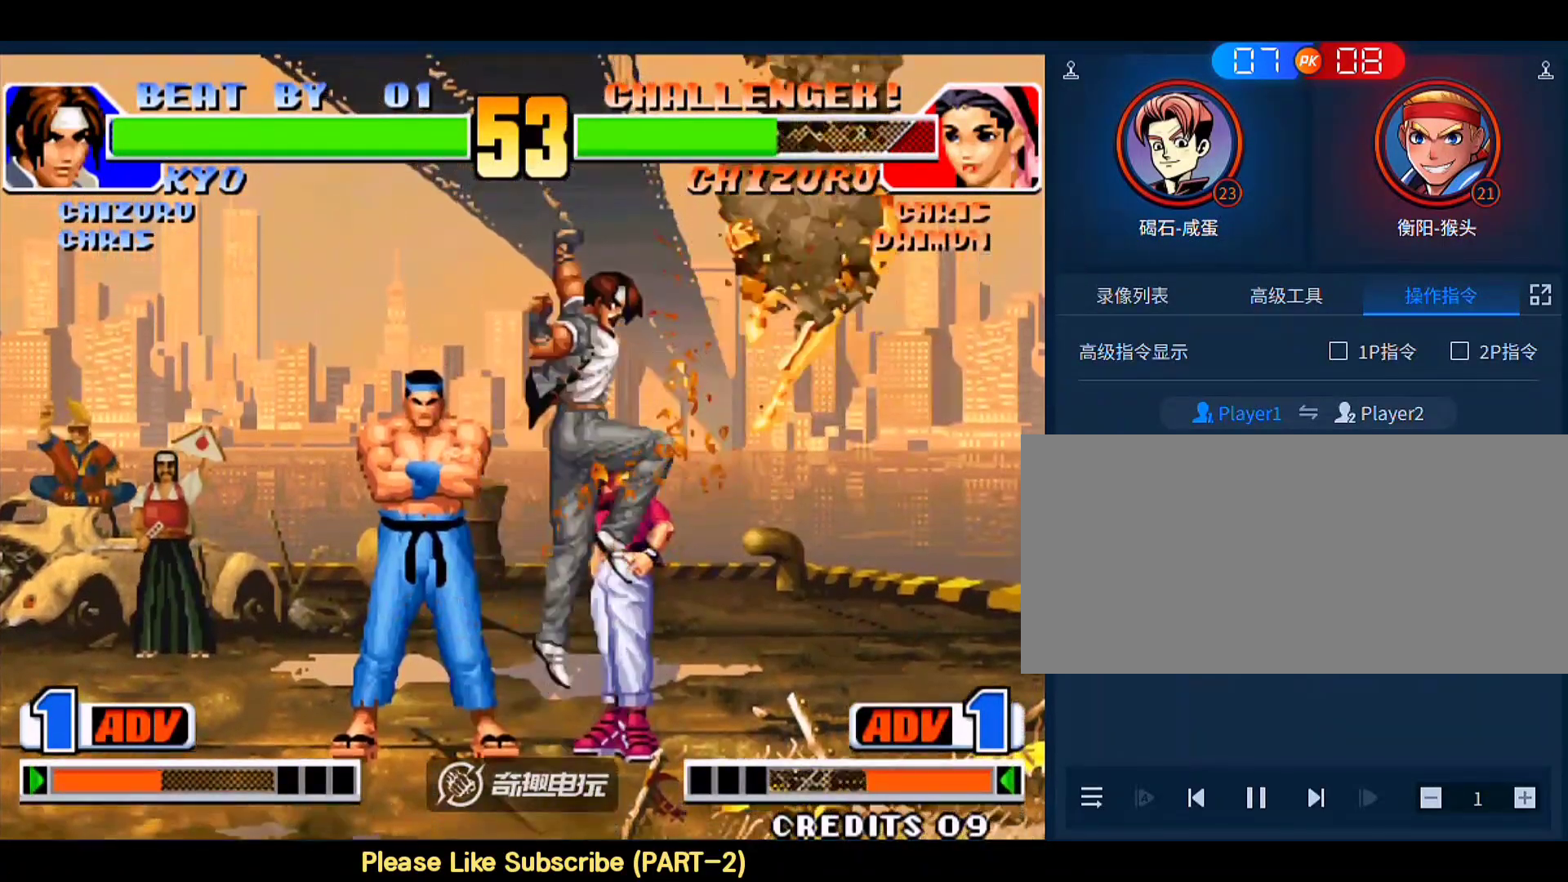
{"buttons": [], "left_stick": "center", "events": [[417, "left_stick", "right"], [483, "left_stick", "center"]]}
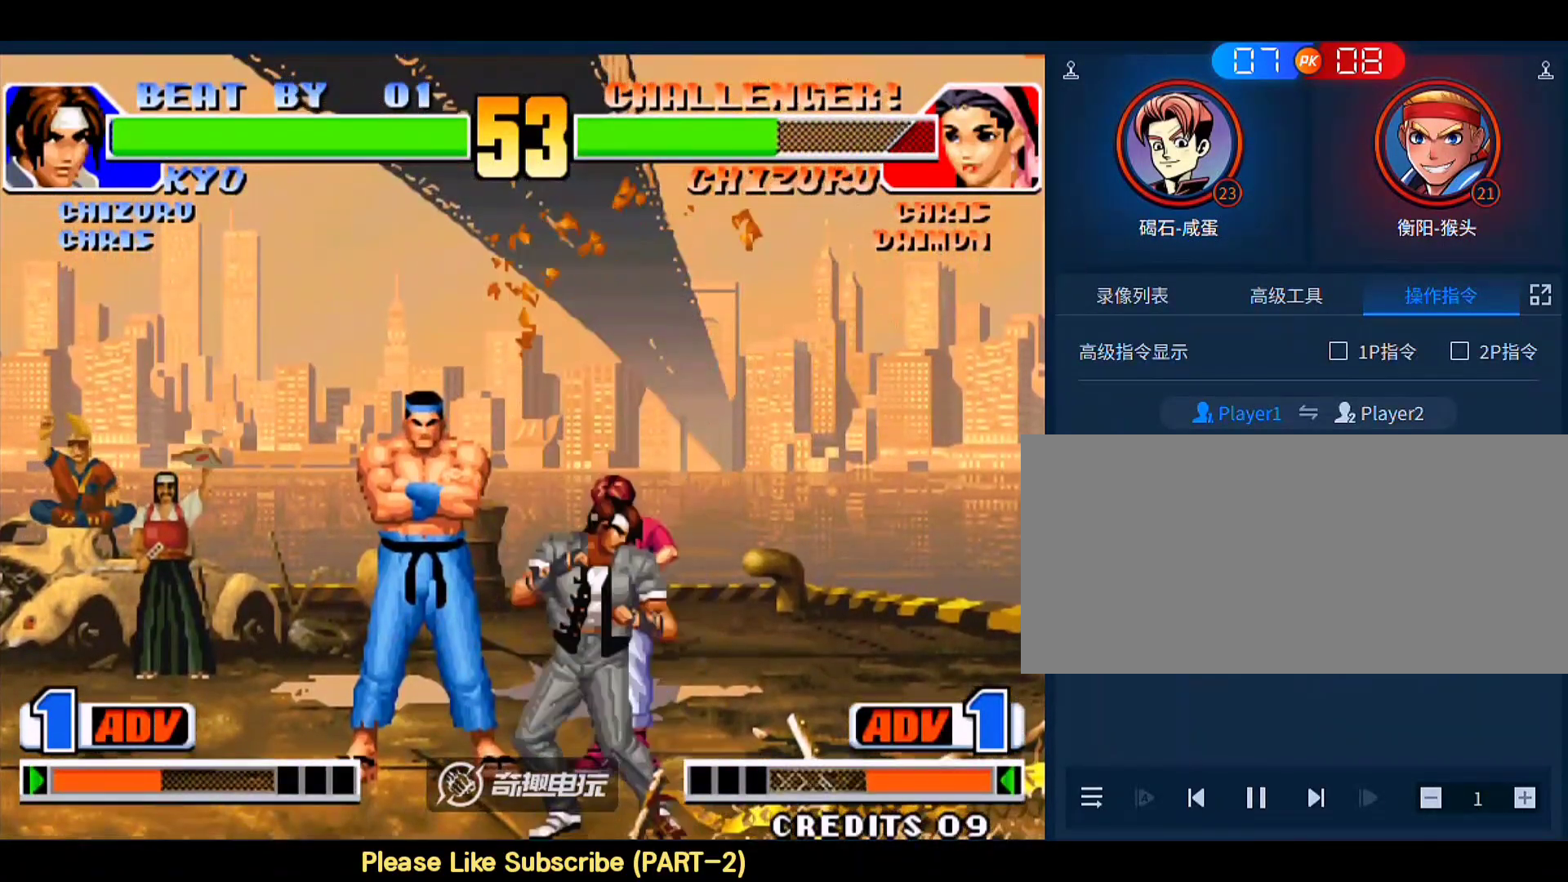
{"buttons": [], "left_stick": "right", "events": [[17, "left_stick", "right"]]}
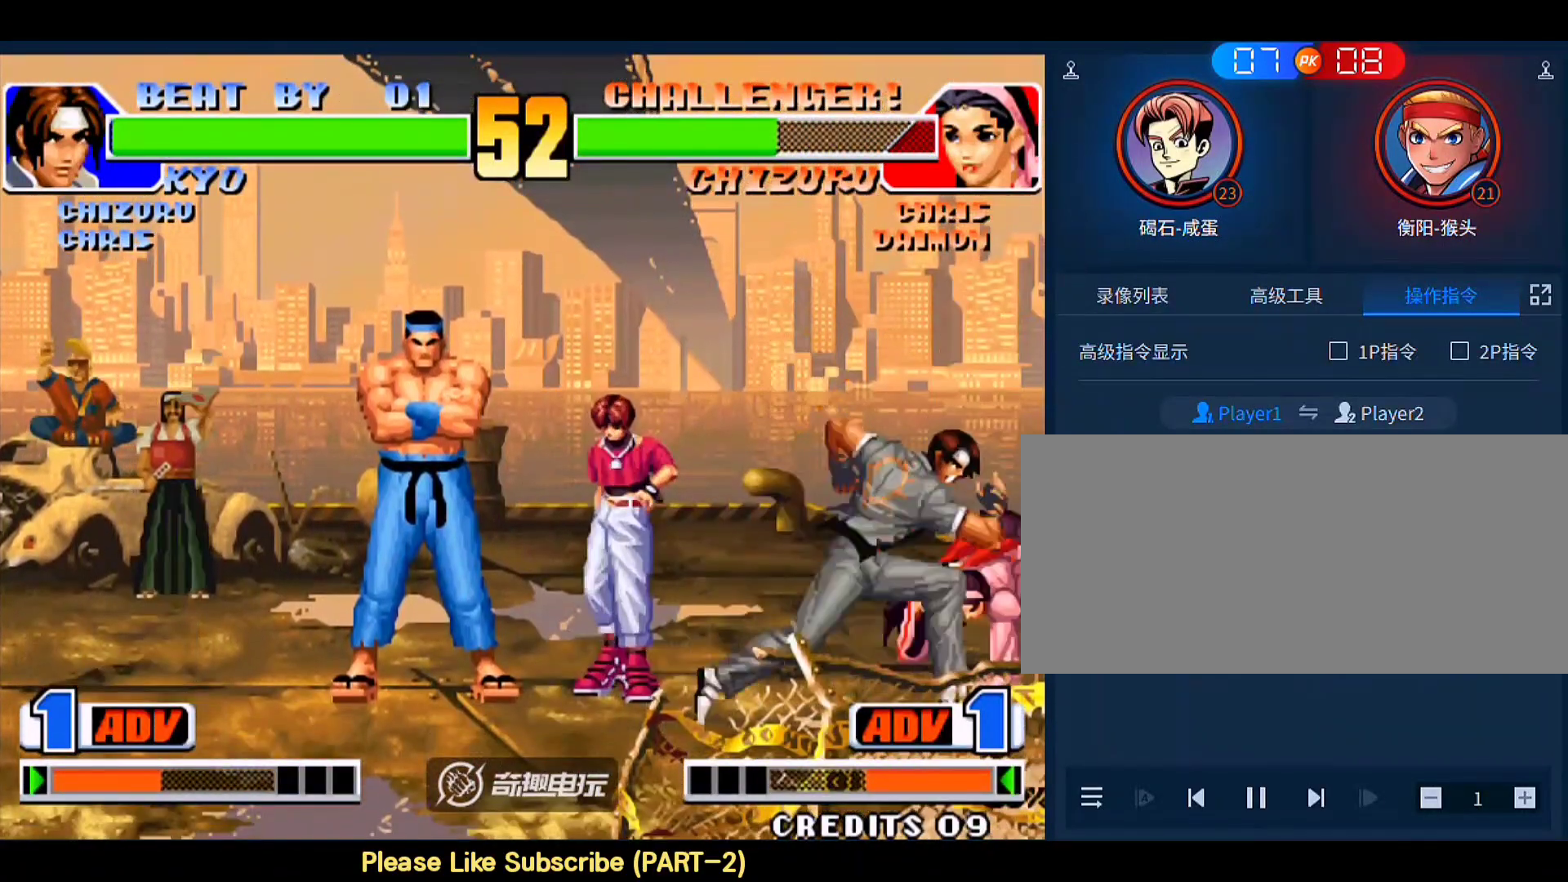
{"buttons": [], "left_stick": "right", "events": [[117, "left_stick", "up-right"], [483, "left_stick", "right"]]}
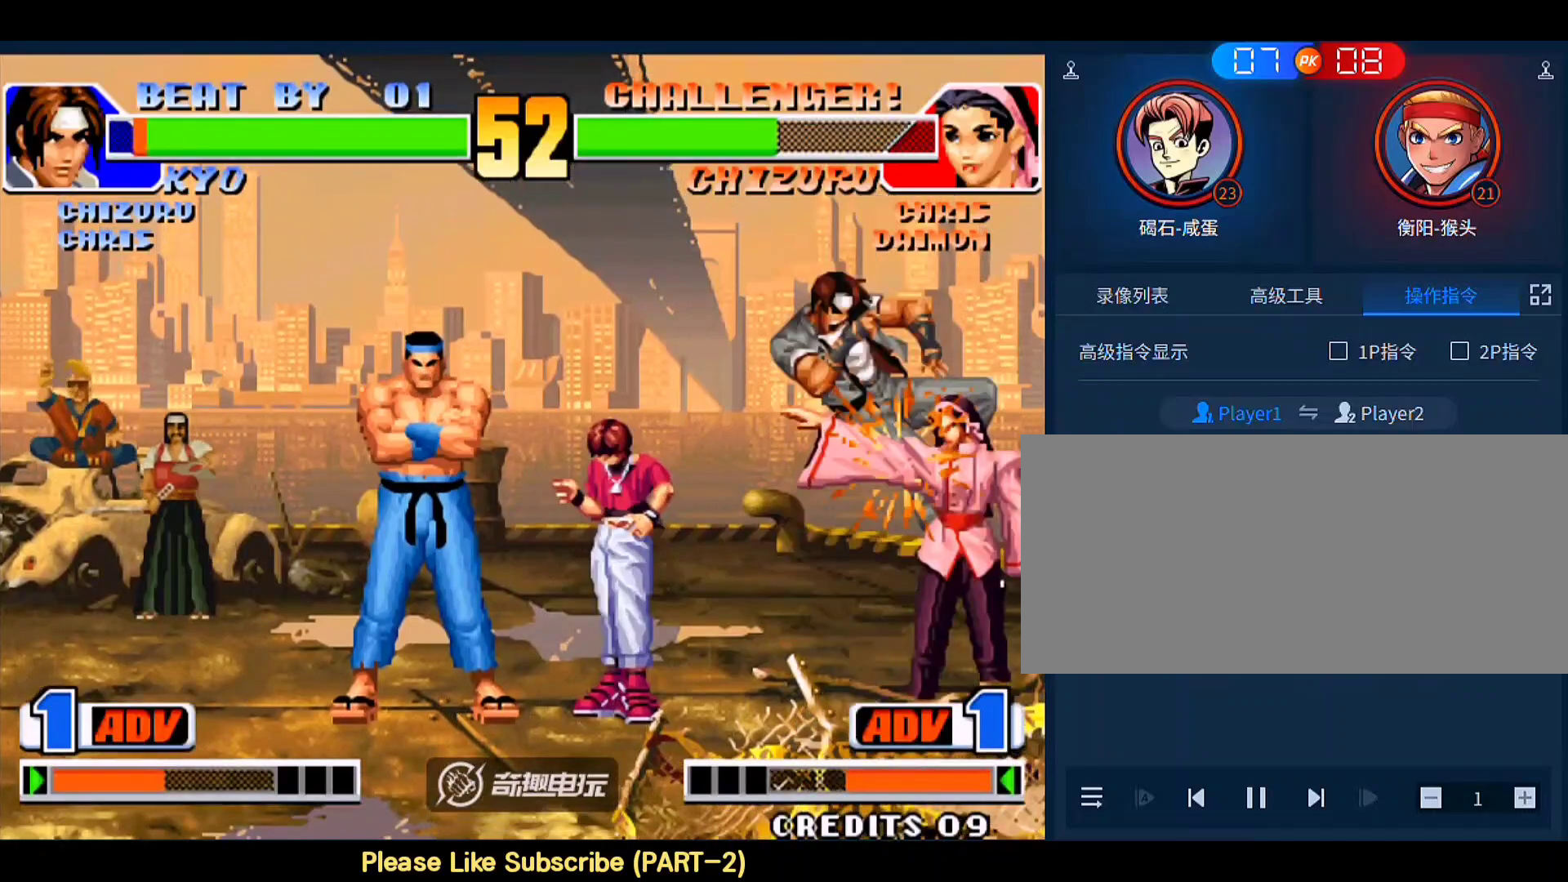
{"buttons": [], "left_stick": "left", "events": [[17, "C", "down"], [217, "C", "up"], [250, "left_stick", "center"], [483, "left_stick", "left"]]}
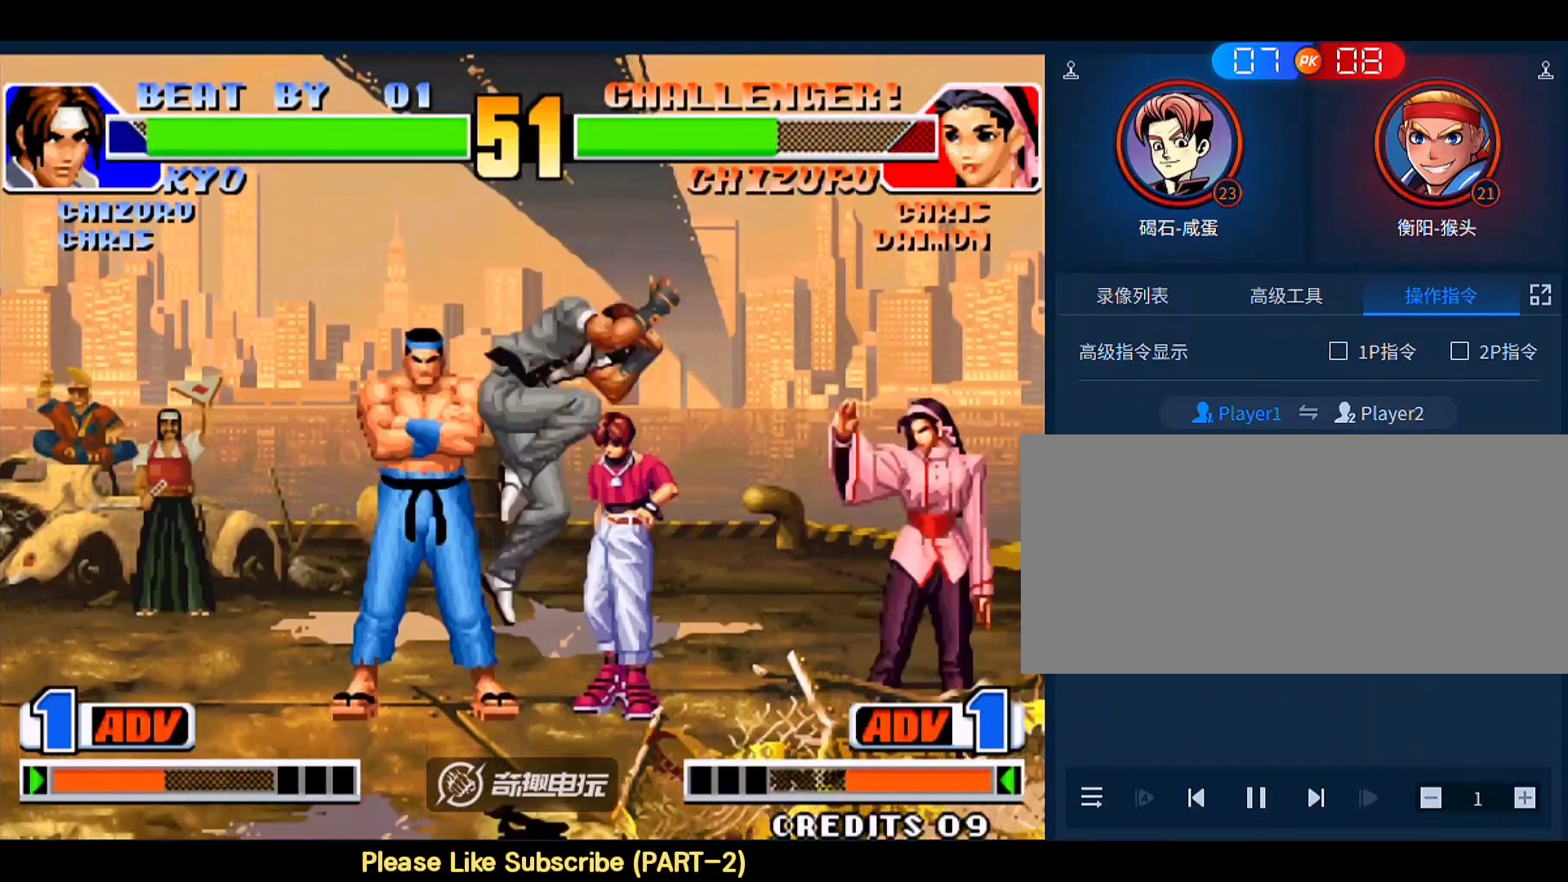
{"buttons": [], "left_stick": "down-left", "events": [[17, "left_stick", "down-left"], [50, "B", "down"], [150, "B", "up"]]}
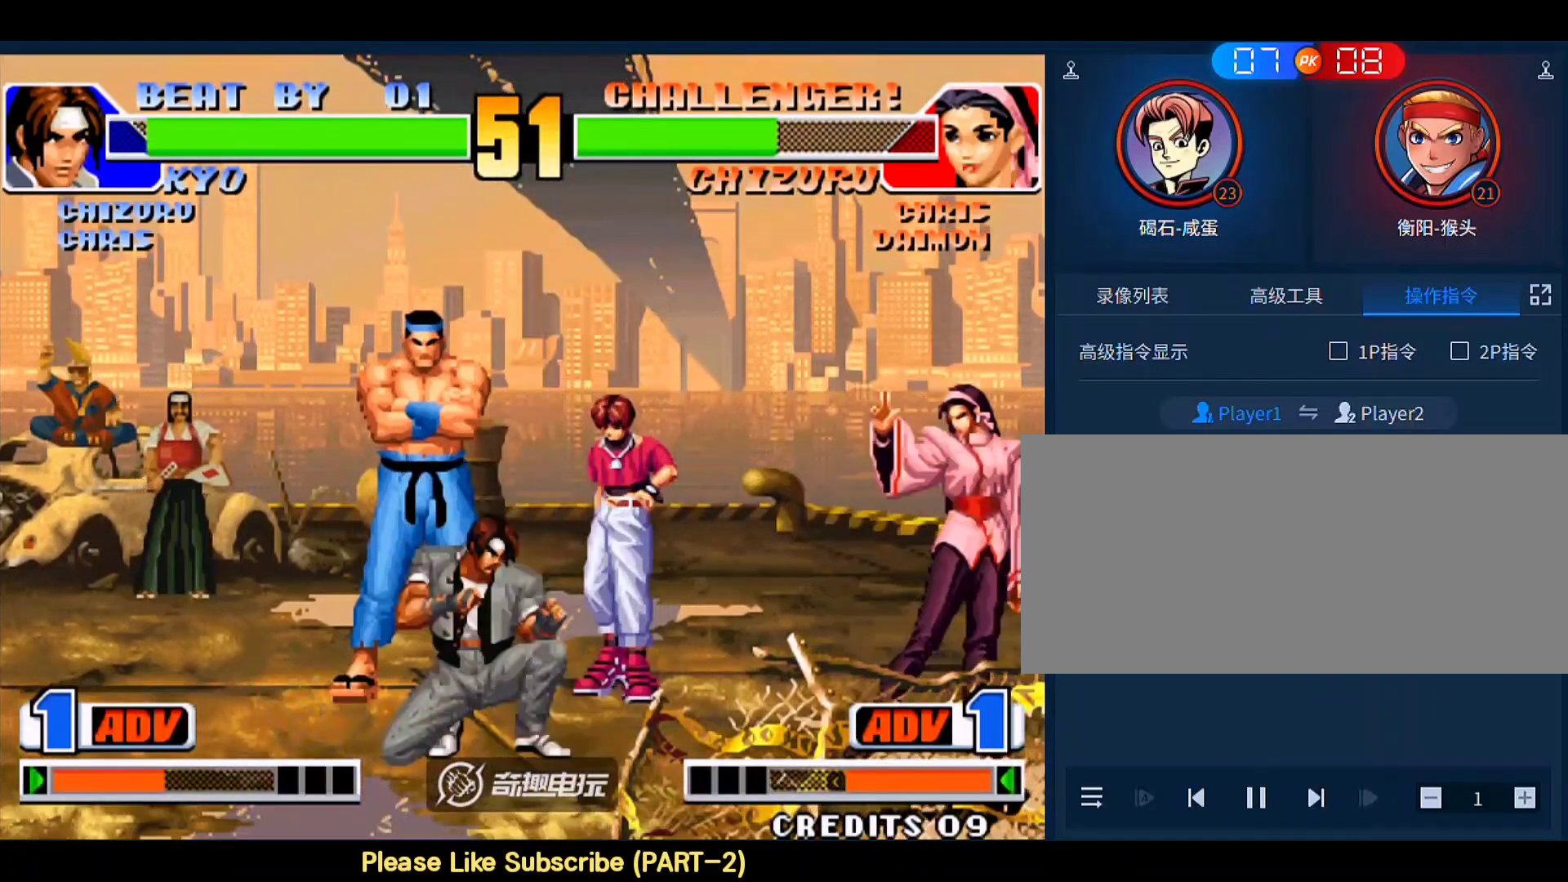
{"buttons": [], "left_stick": "down-left", "events": []}
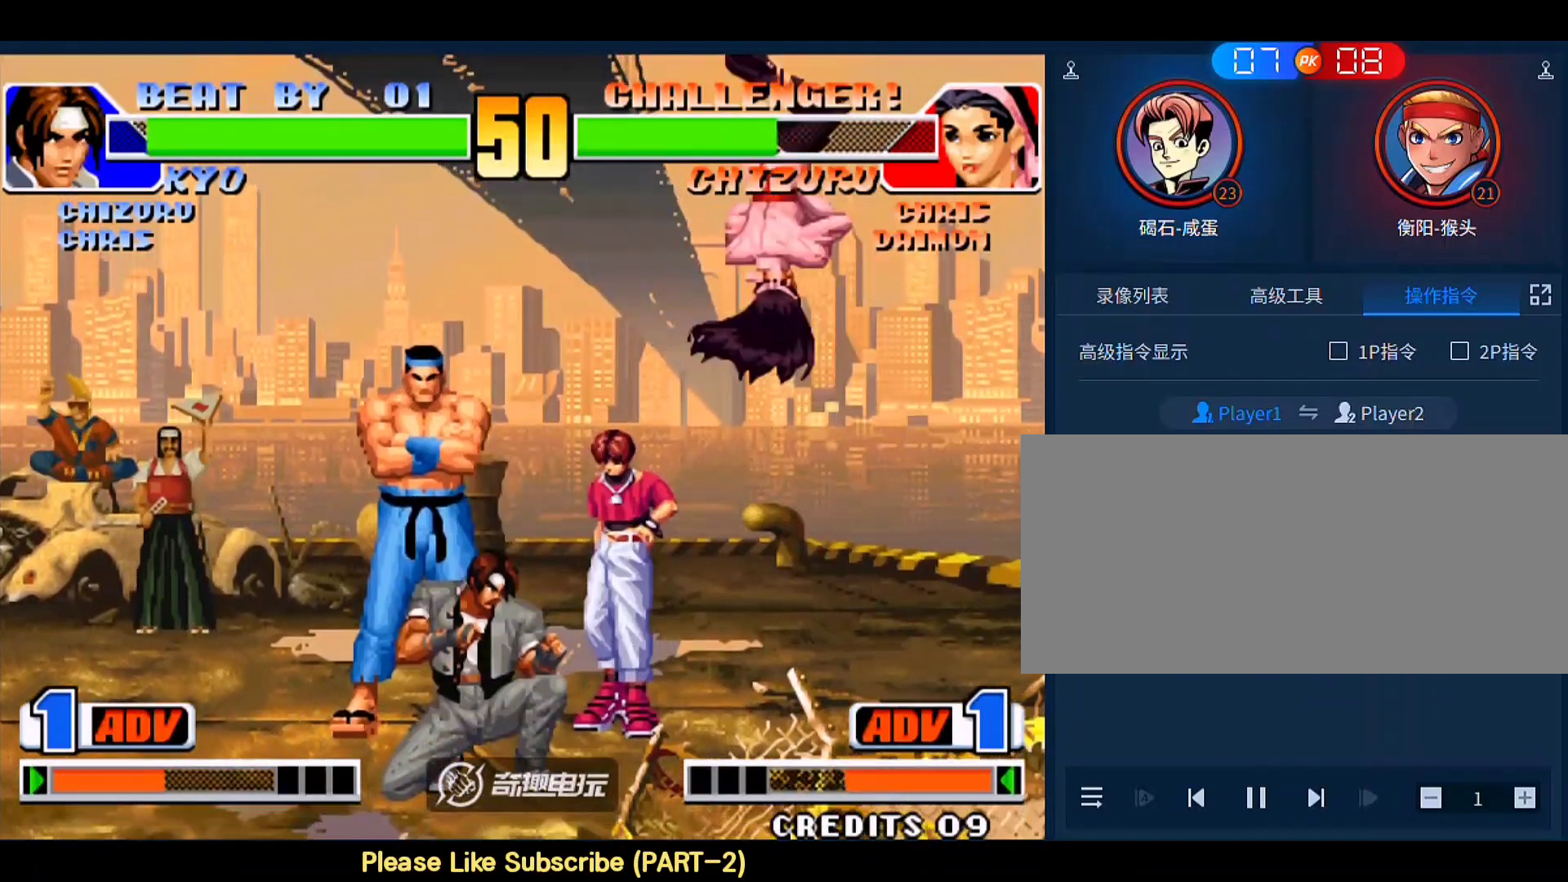
{"buttons": ["B"], "left_stick": "down-right", "events": [[150, "left_stick", "right"], [350, "B", "down"], [350, "left_stick", "down-right"]]}
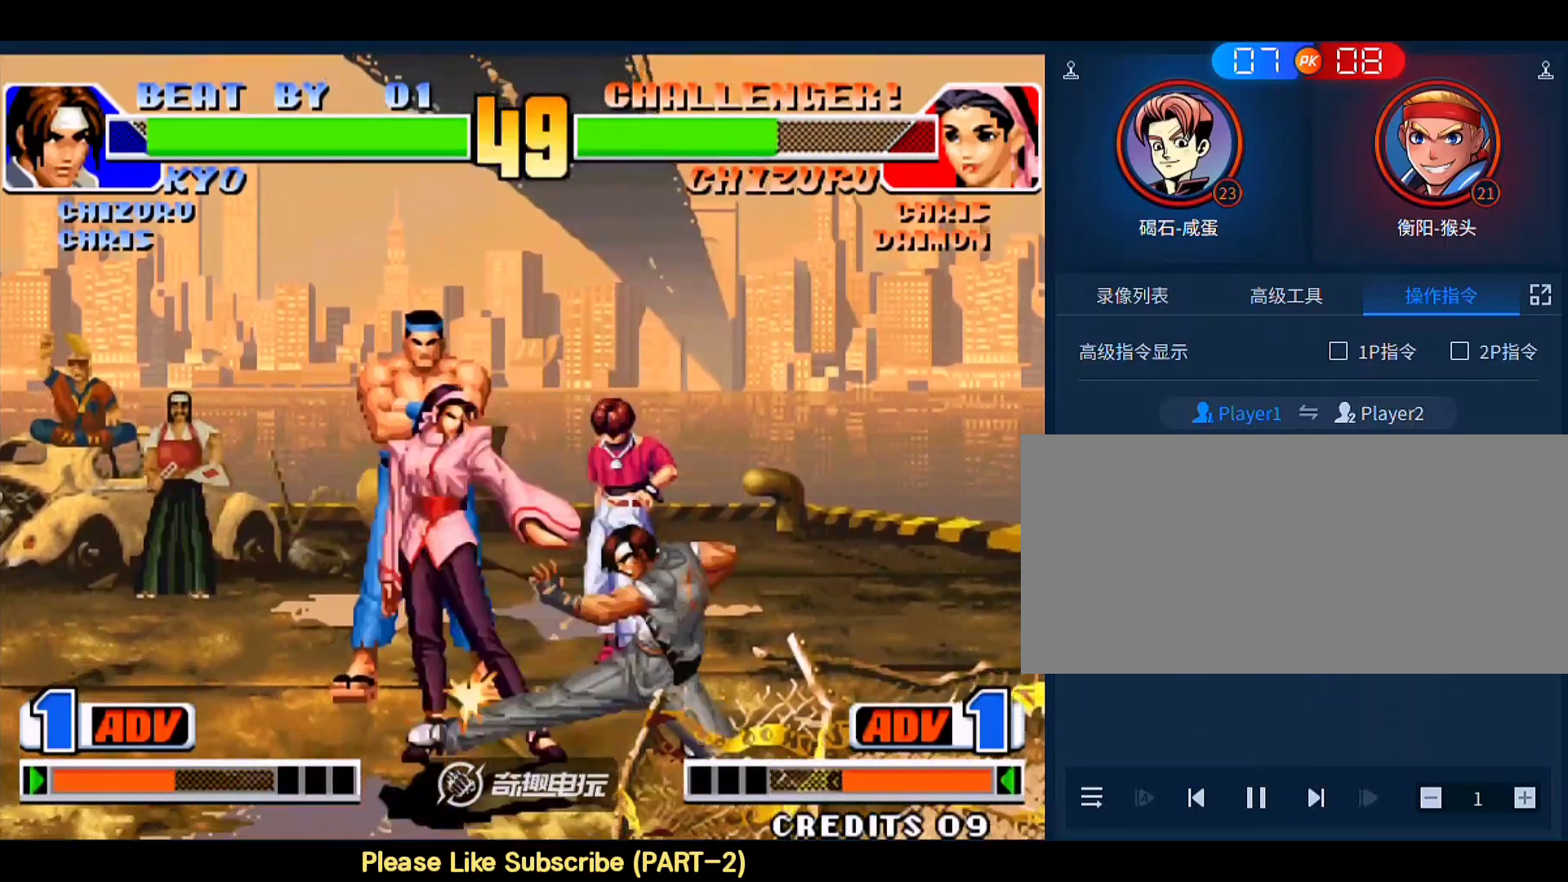
{"buttons": ["C"], "left_stick": "left", "events": [[17, "B", "up"], [117, "left_stick", "center"], [217, "C", "down"], [317, "C", "up"], [350, "left_stick", "down"], [450, "left_stick", "left"], [483, "C", "down"]]}
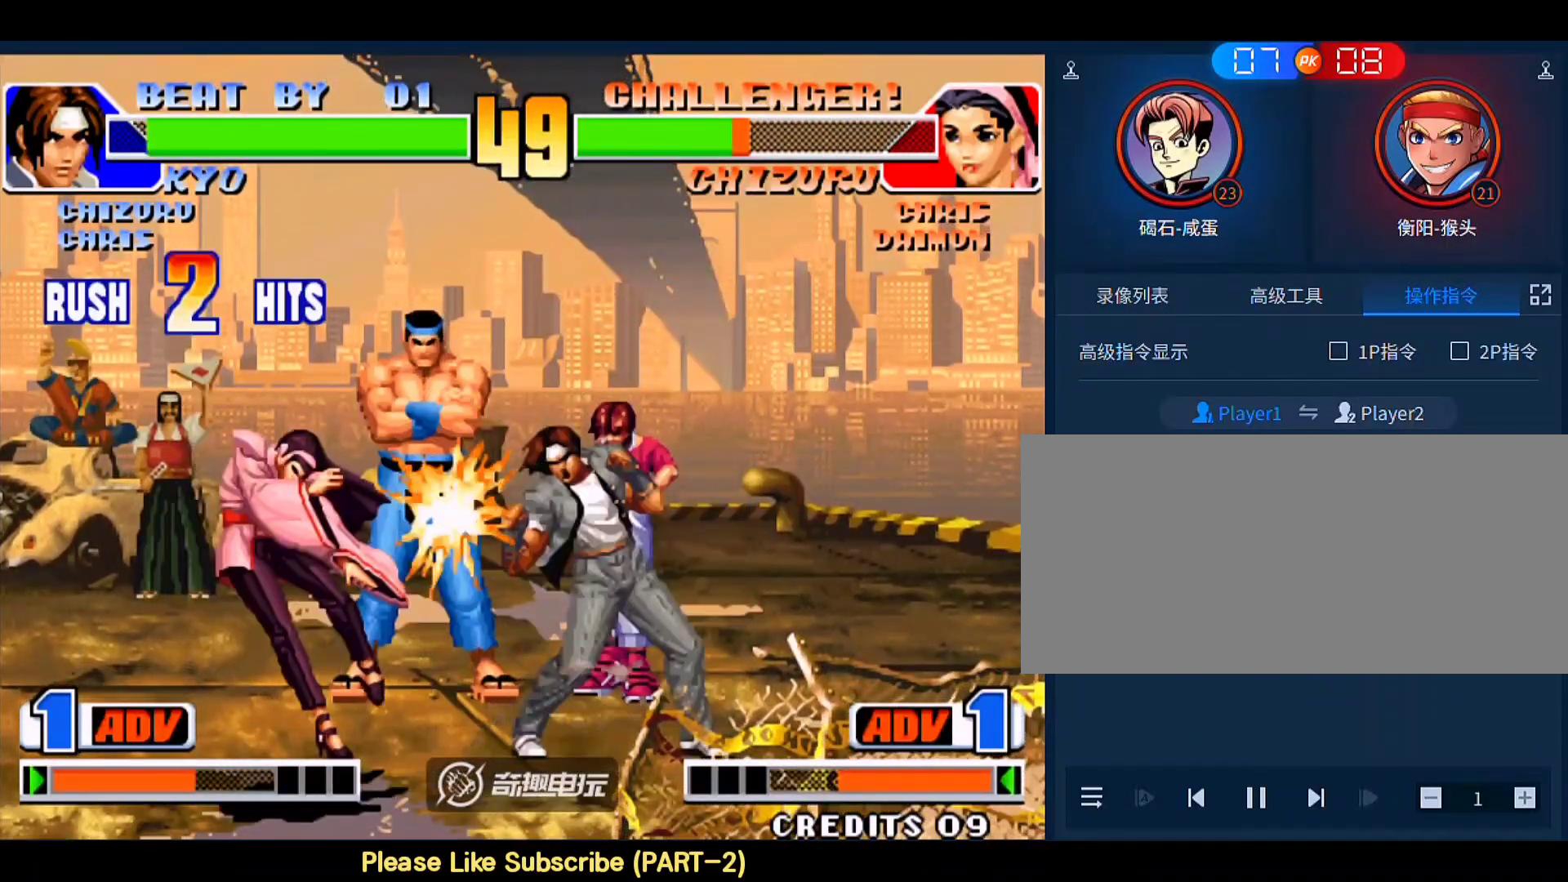
{"buttons": ["C"], "left_stick": "right", "events": [[117, "C", "up"], [283, "left_stick", "down"], [383, "C", "down"], [383, "left_stick", "right"]]}
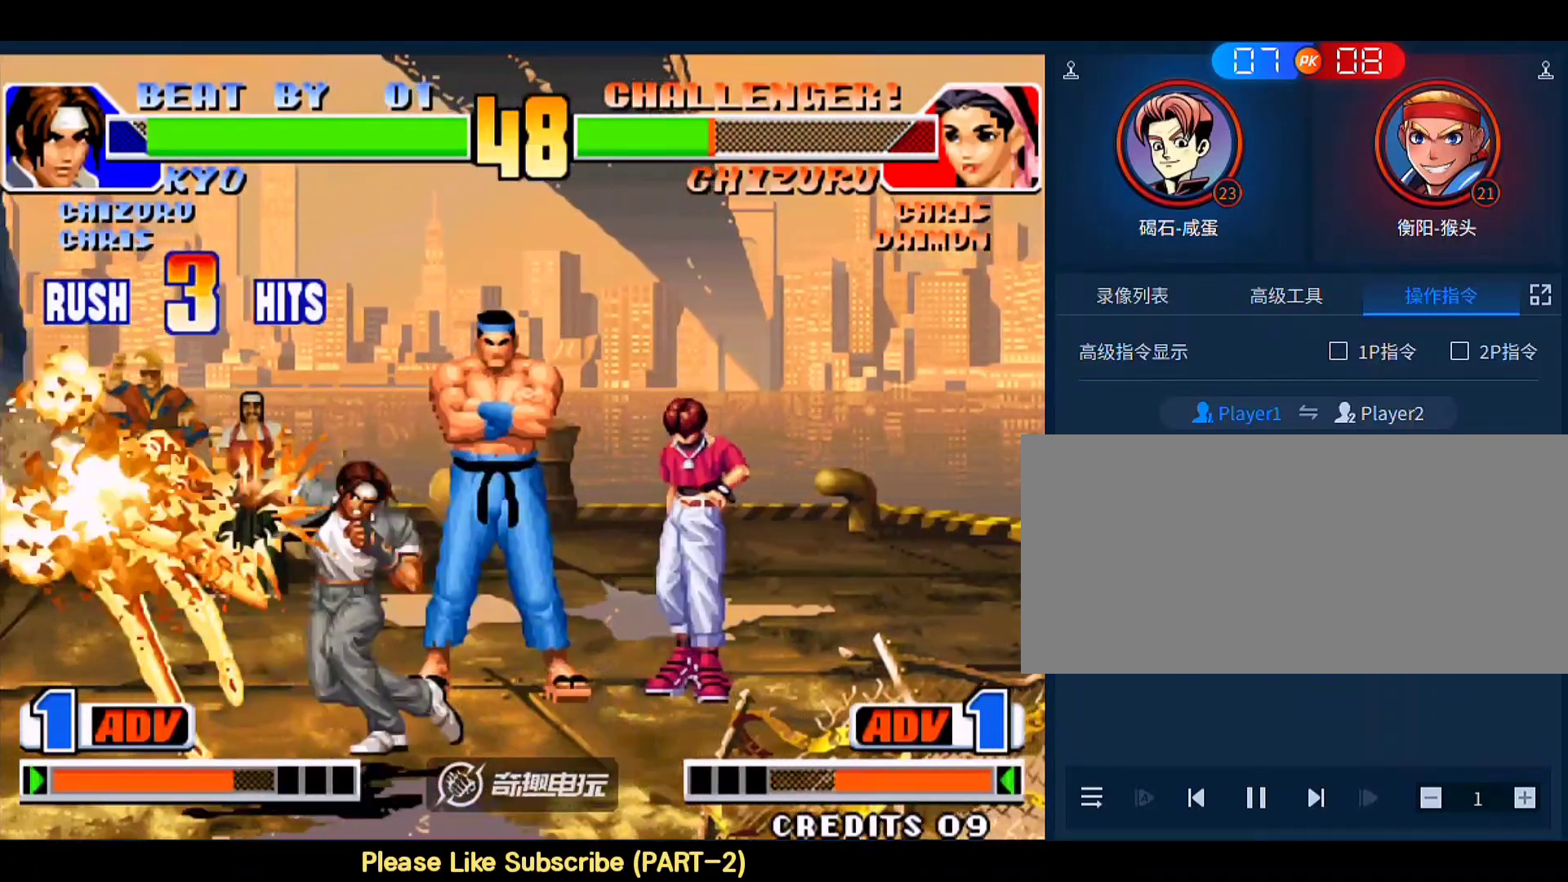
{"buttons": [], "left_stick": "left", "events": [[17, "C", "up"], [17, "left_stick", "center"], [150, "left_stick", "left"], [183, "C", "down"], [217, "C", "up"], [283, "C", "down"], [317, "C", "up"], [350, "C", "down"], [383, "C", "up"], [450, "C", "down"], [483, "C", "up"]]}
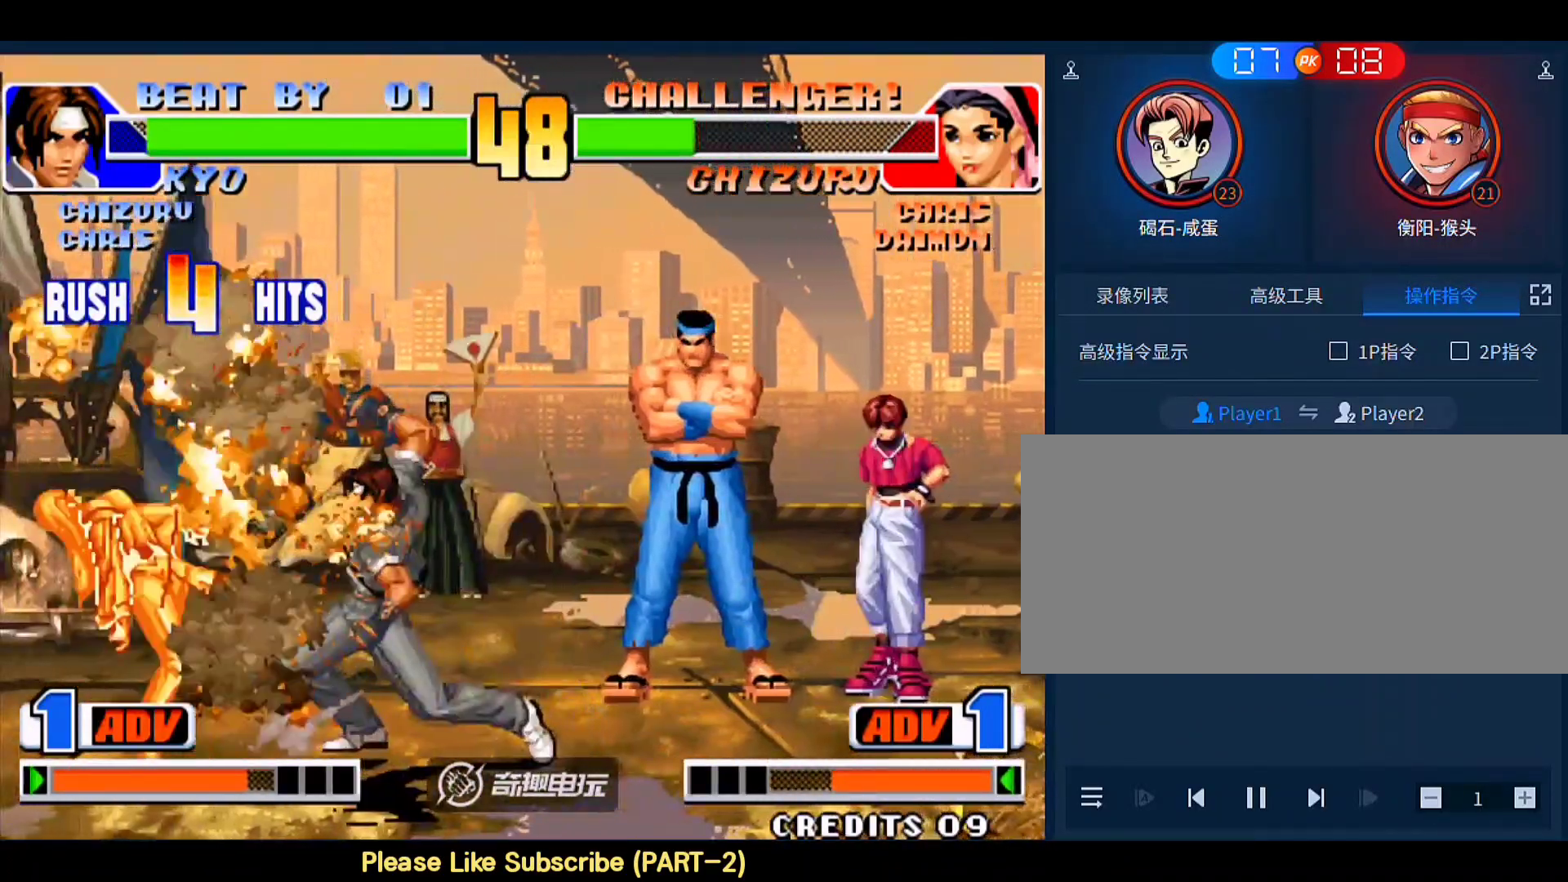
{"buttons": ["A", "B", "C", "D"], "left_stick": "center", "events": [[50, "C", "down"], [83, "C", "up"], [150, "C", "down"], [317, "A", "down"], [317, "B", "down"], [317, "D", "down"], [350, "left_stick", "center"]]}
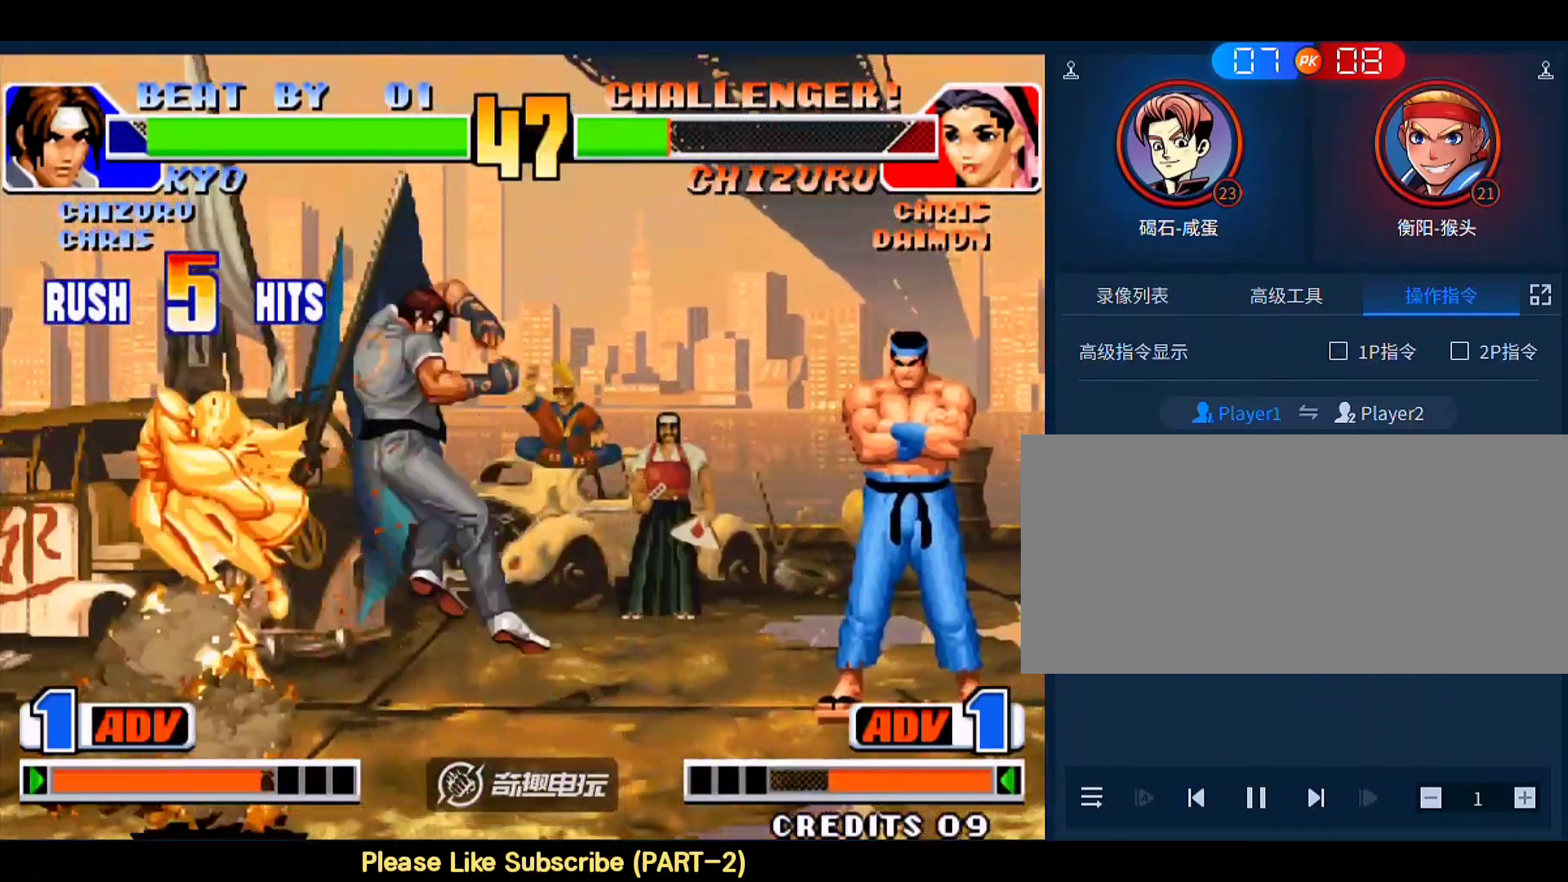
{"buttons": [], "left_stick": "center", "events": [[17, "A", "up"], [17, "B", "up"], [17, "C", "up"], [17, "D", "up"]]}
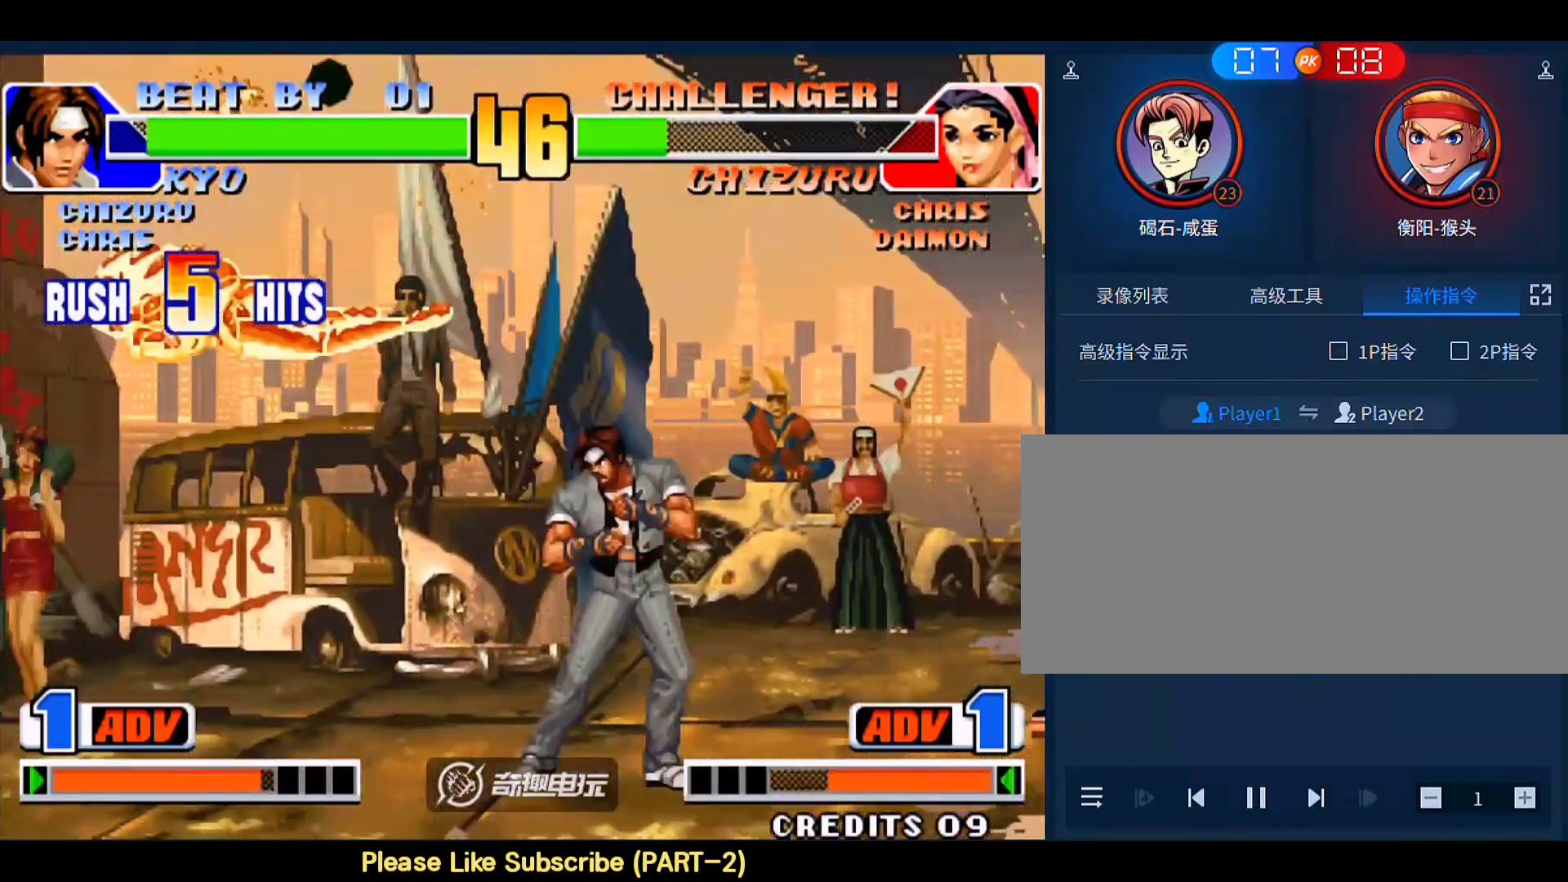
{"buttons": [], "left_stick": "center", "events": [[50, "left_stick", "down"], [150, "left_stick", "left"], [217, "left_stick", "center"], [383, "D", "down"], [450, "D", "up"]]}
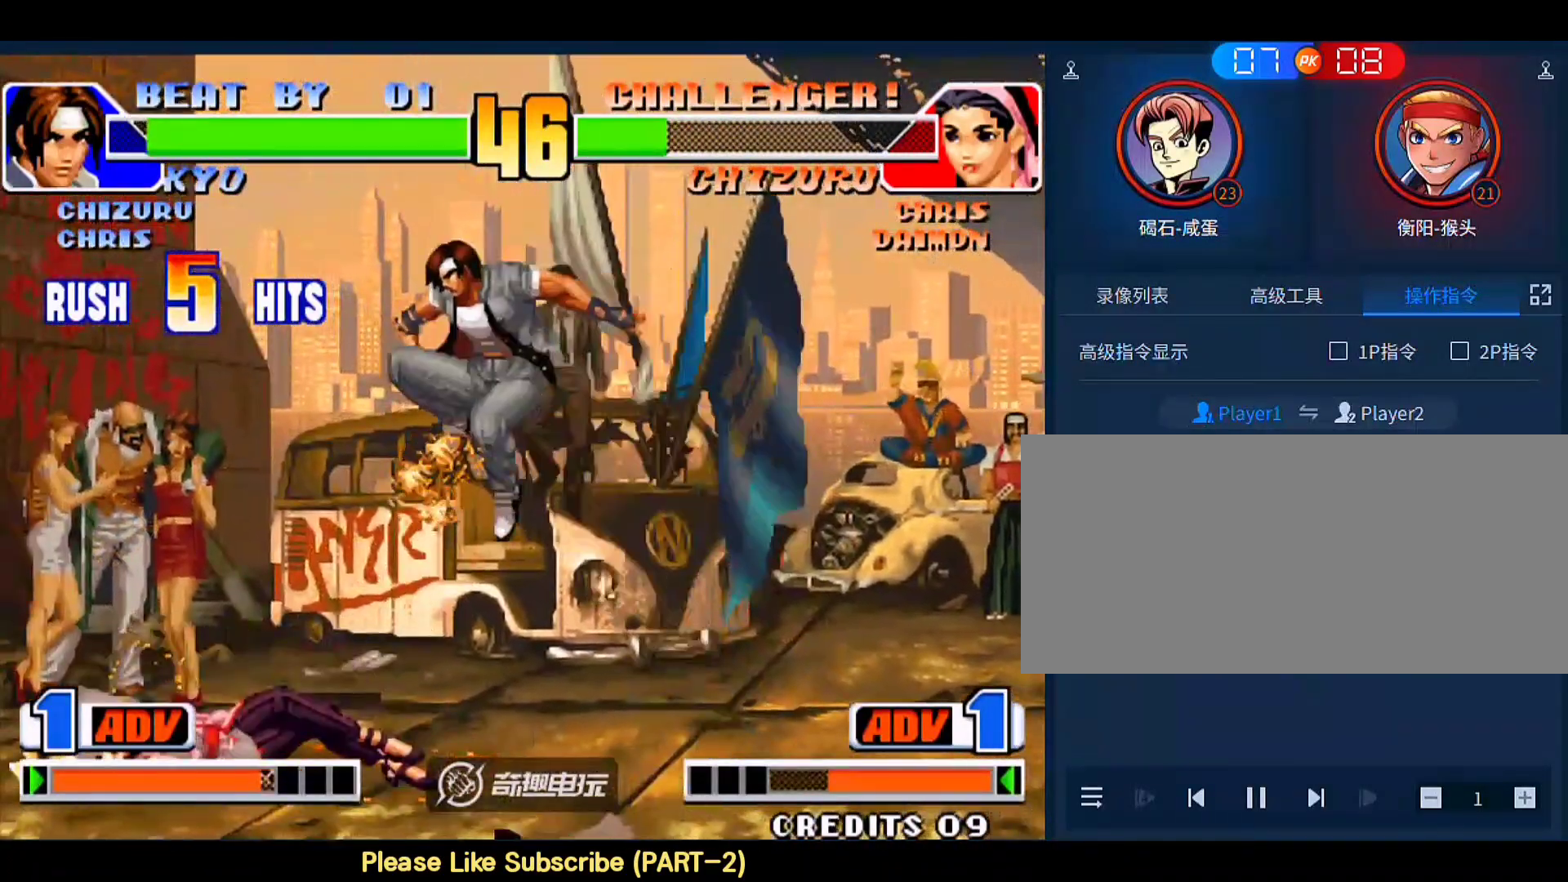
{"buttons": [], "left_stick": "center", "events": [[350, "B", "down"], [350, "left_stick", "down-right"], [417, "B", "up"], [483, "left_stick", "center"]]}
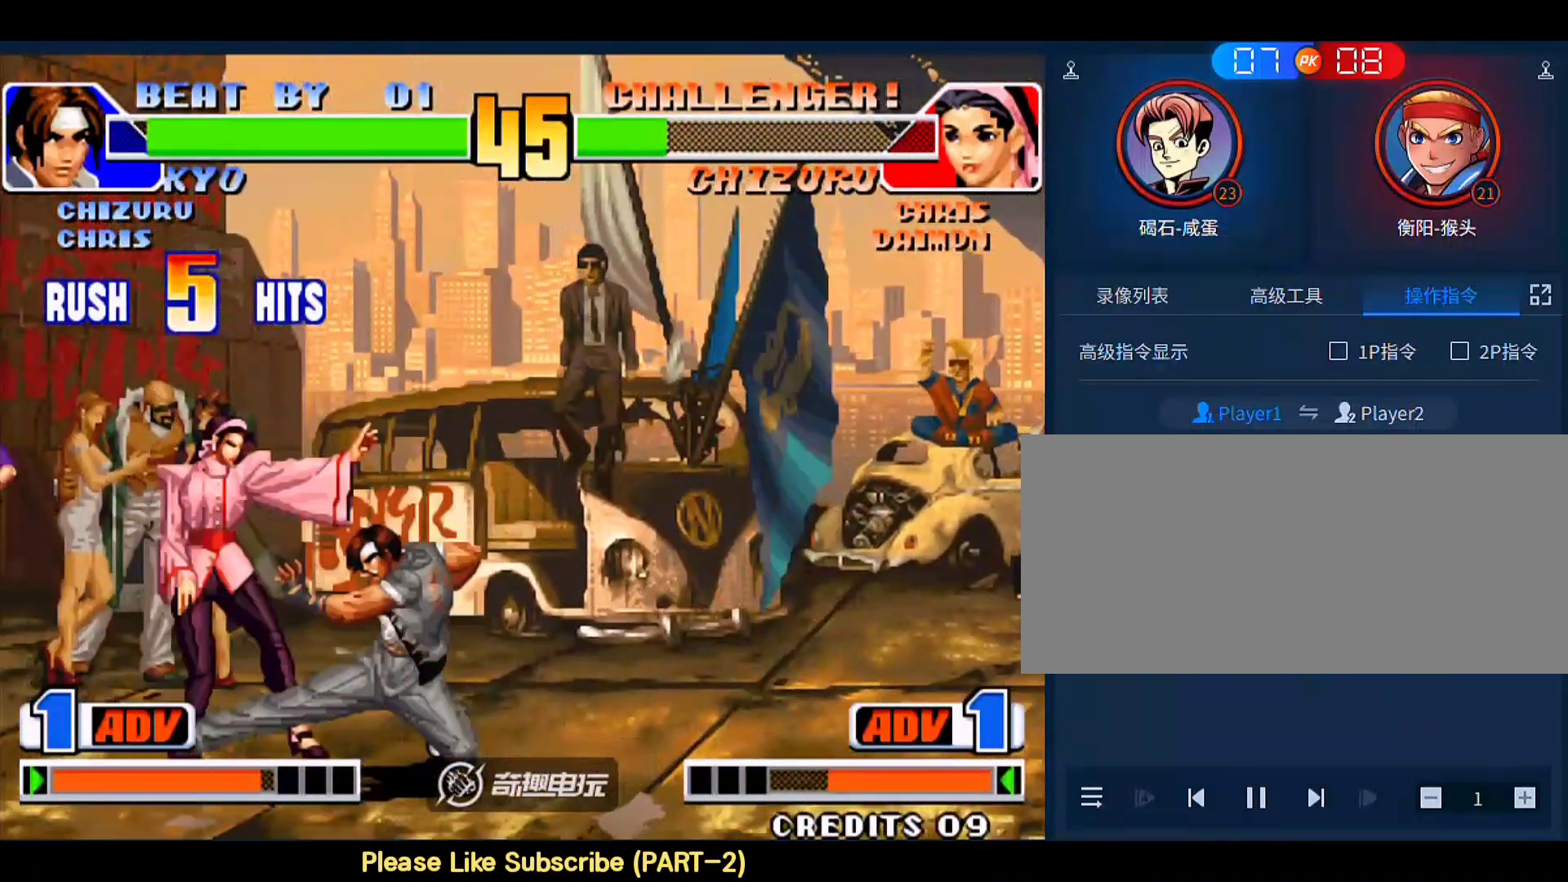
{"buttons": [], "left_stick": "center", "events": [[83, "left_stick", "right"], [183, "left_stick", "center"], [250, "C", "down"], [350, "C", "up"]]}
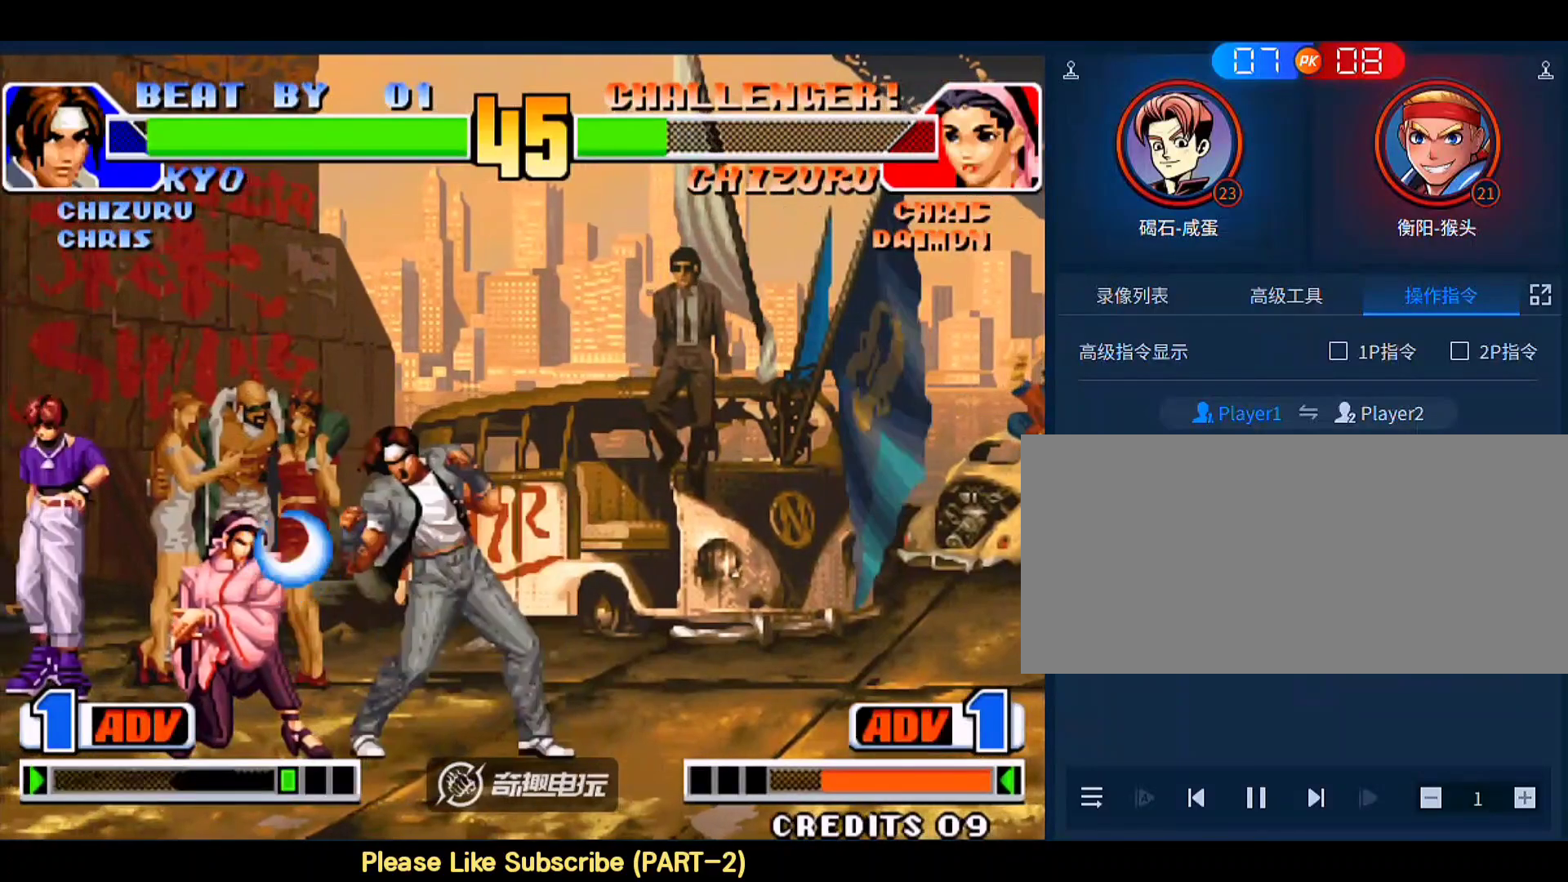
{"buttons": [], "left_stick": "left", "events": [[50, "left_stick", "down-left"], [150, "left_stick", "center"], [383, "left_stick", "left"]]}
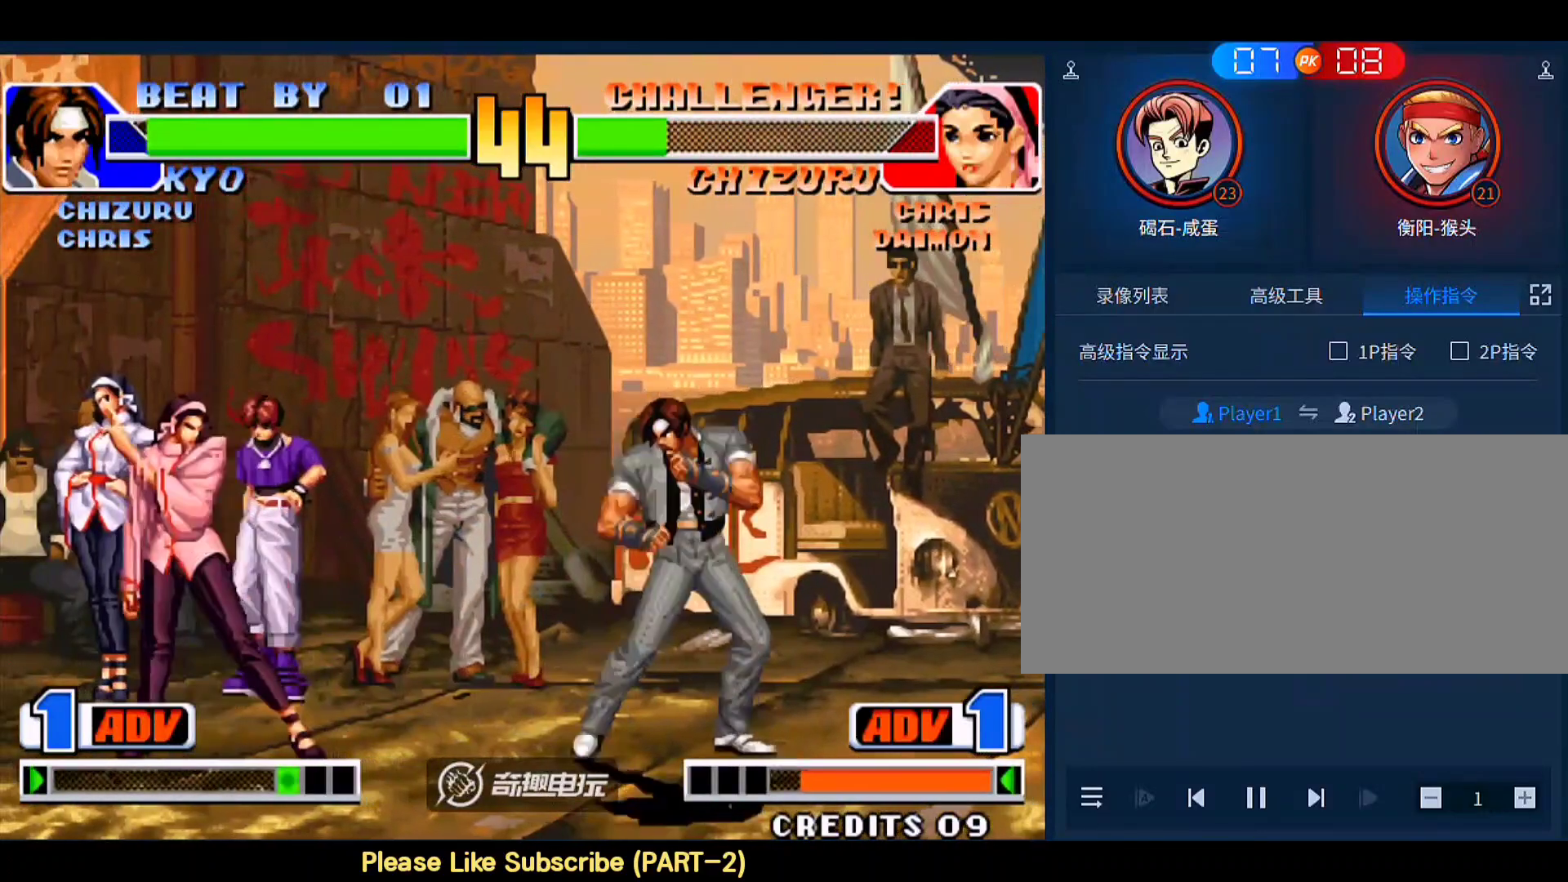
{"buttons": [], "left_stick": "center", "events": [[483, "left_stick", "center"]]}
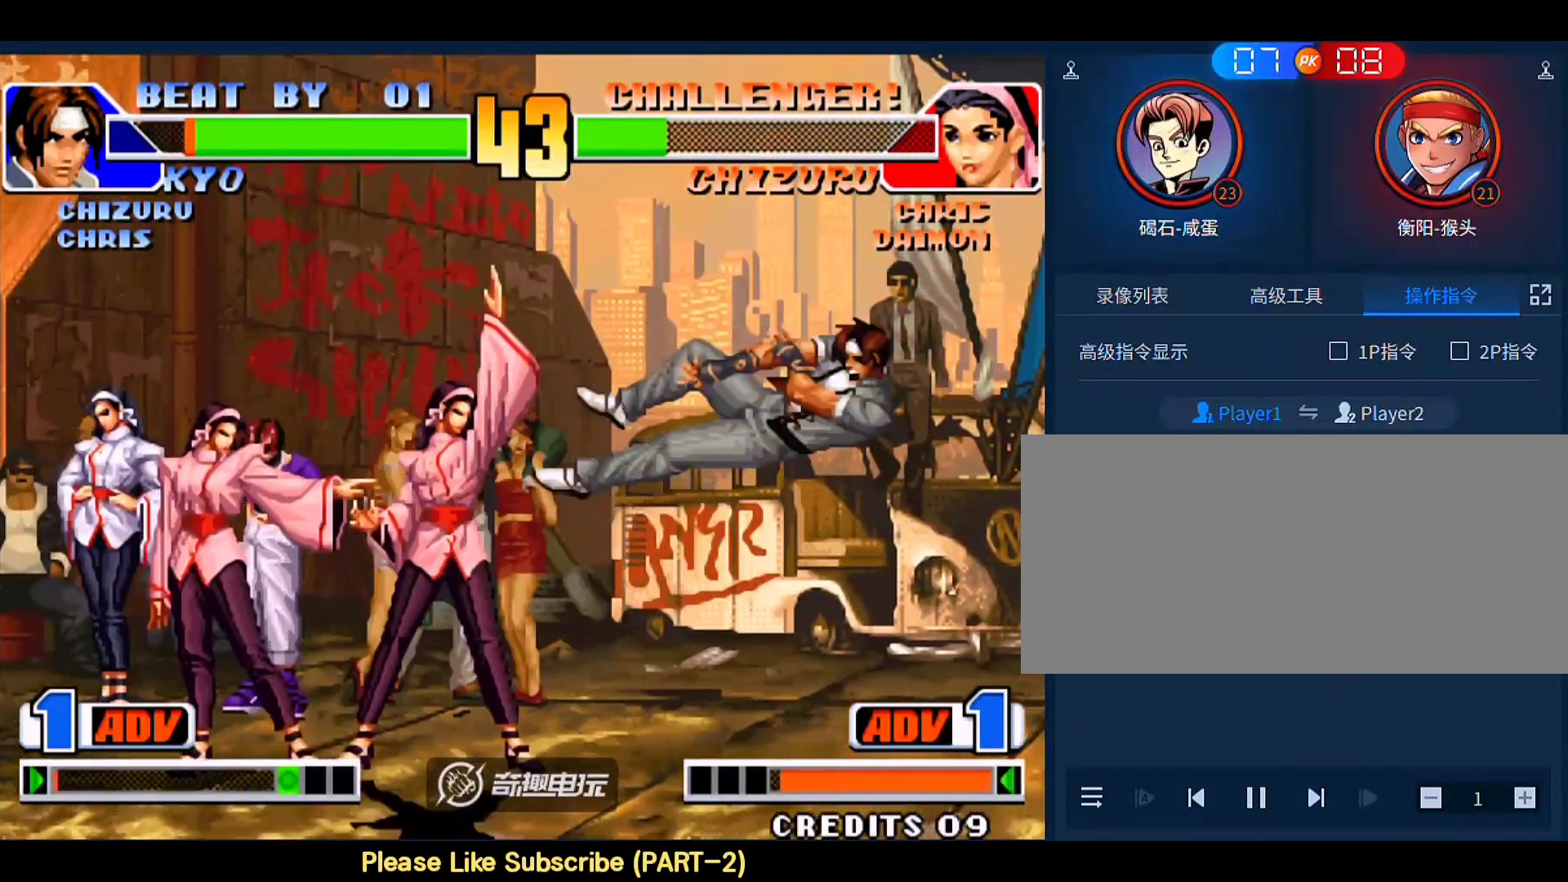
{"buttons": [], "left_stick": "center", "events": []}
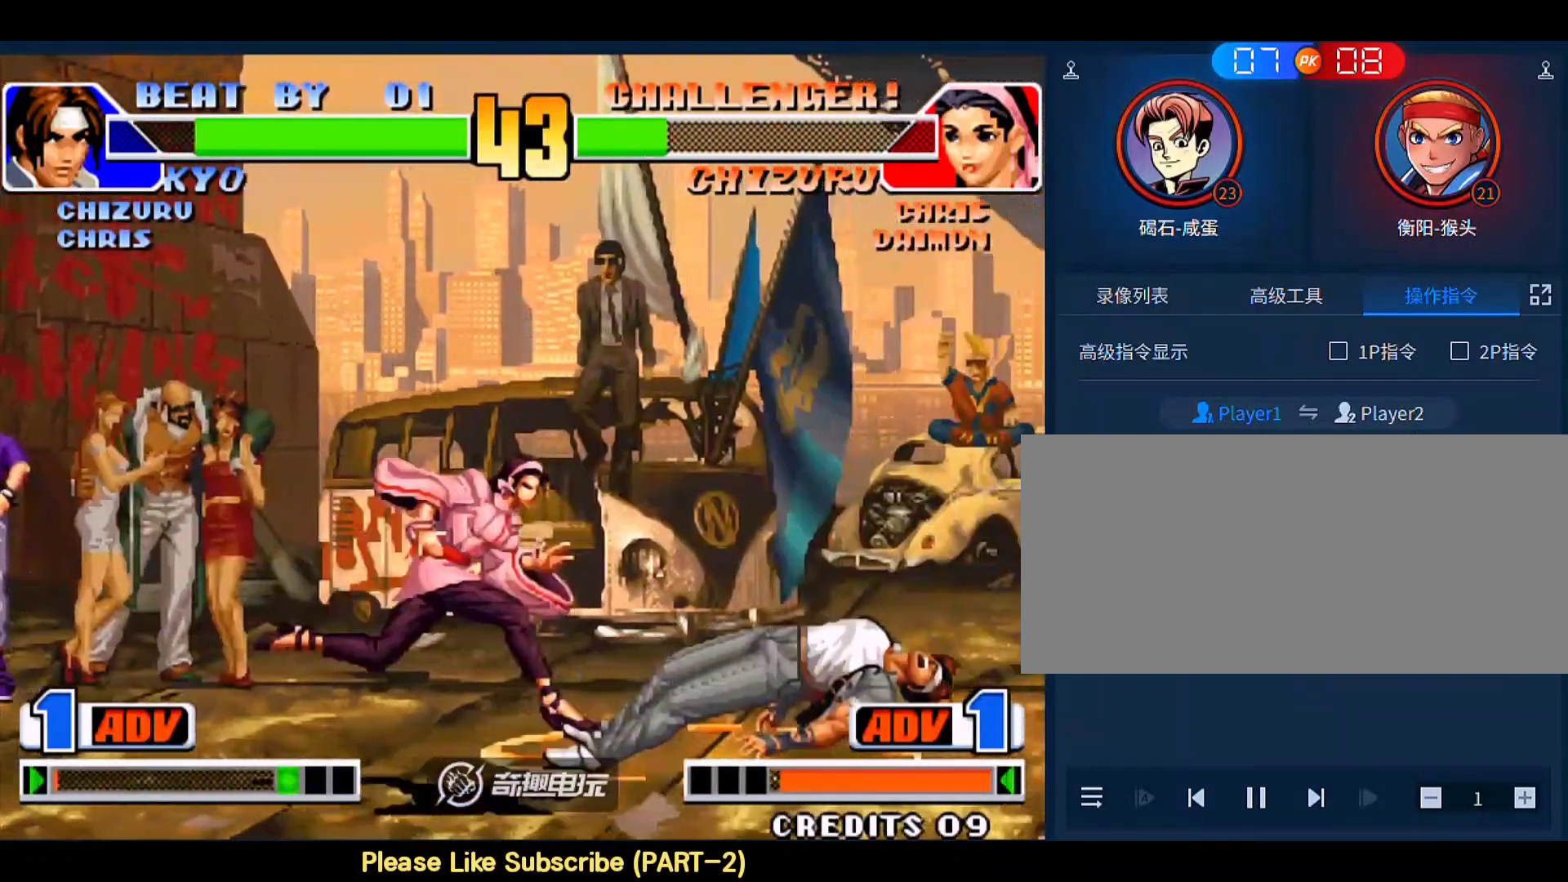
{"buttons": [], "left_stick": "center", "events": []}
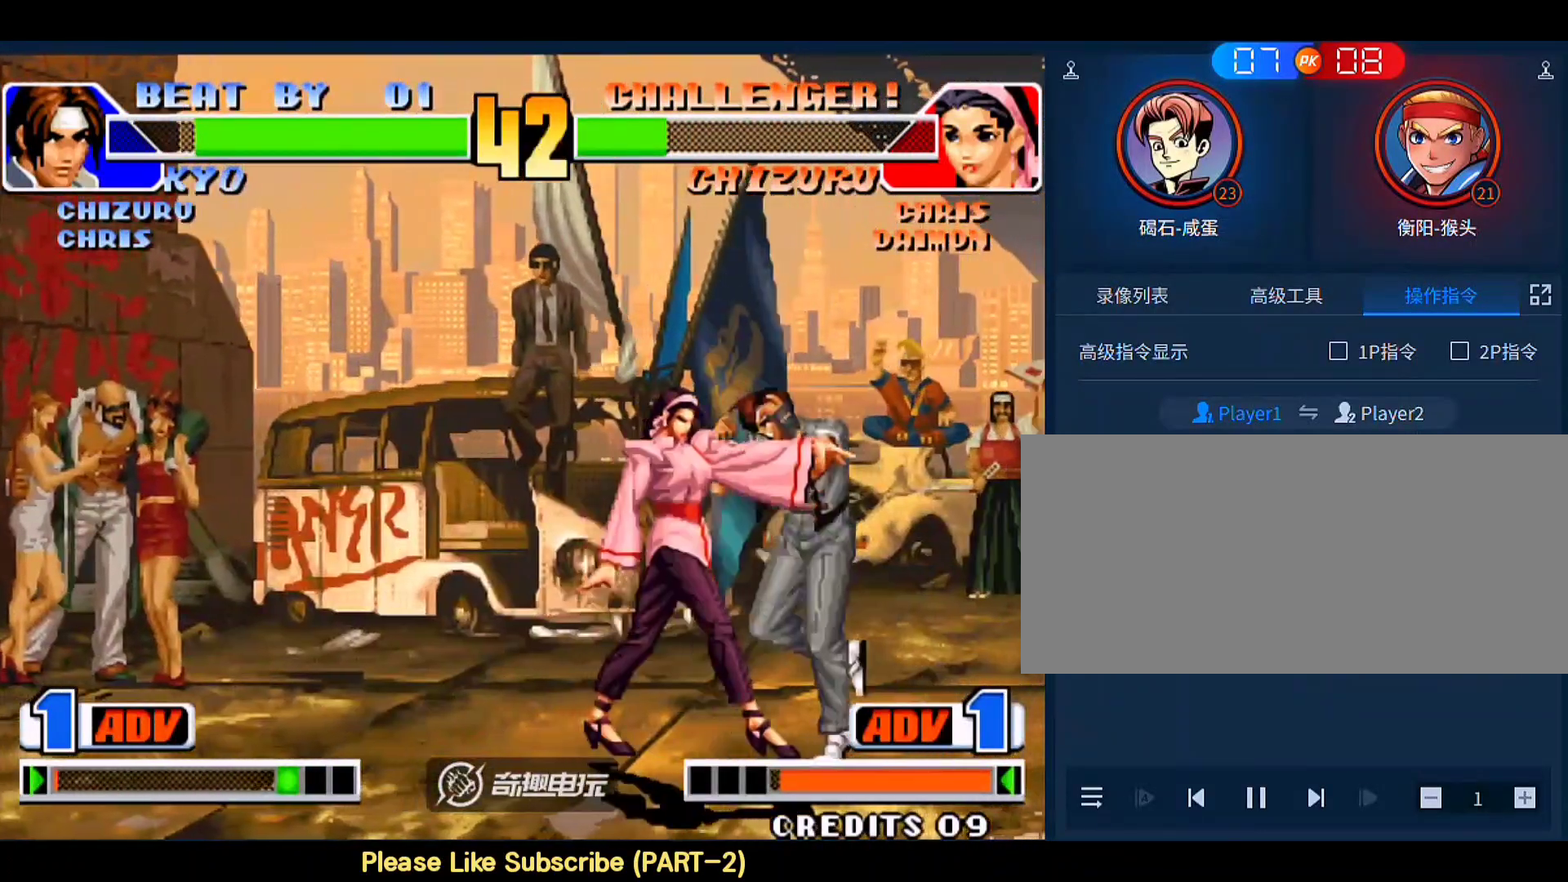
{"buttons": [], "left_stick": "right", "events": [[50, "left_stick", "down-right"], [250, "C", "down"], [250, "D", "down"], [317, "left_stick", "right"], [417, "C", "up"], [417, "D", "up"]]}
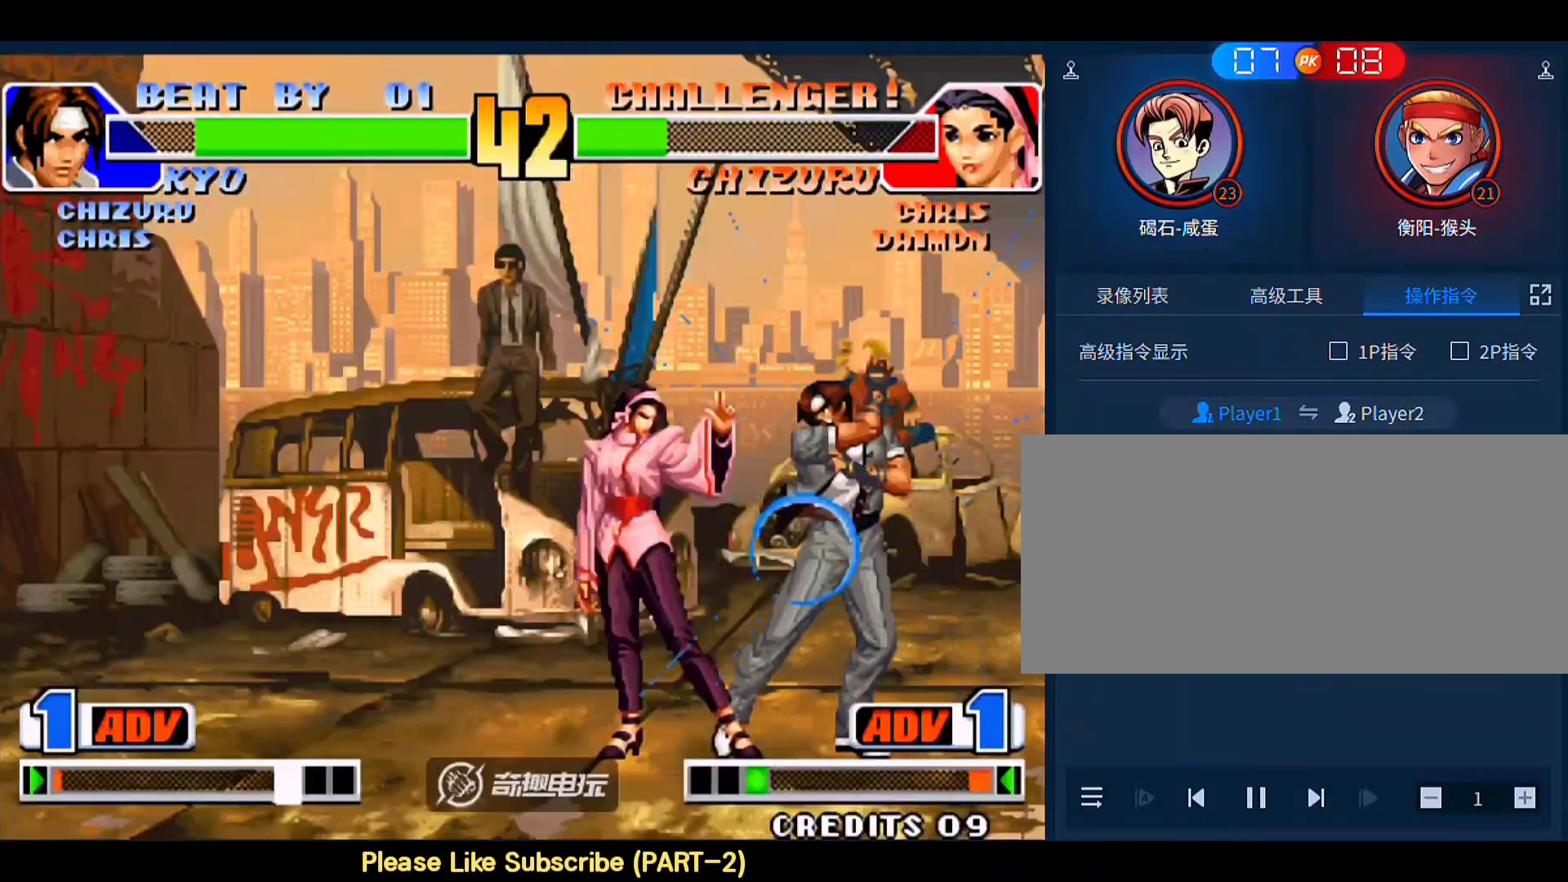
{"buttons": [], "left_stick": "center", "events": [[83, "left_stick", "center"], [150, "A", "down"], [150, "B", "down"], [150, "C", "down"], [150, "D", "down"], [417, "A", "up"], [417, "B", "up"], [417, "C", "up"], [417, "D", "up"]]}
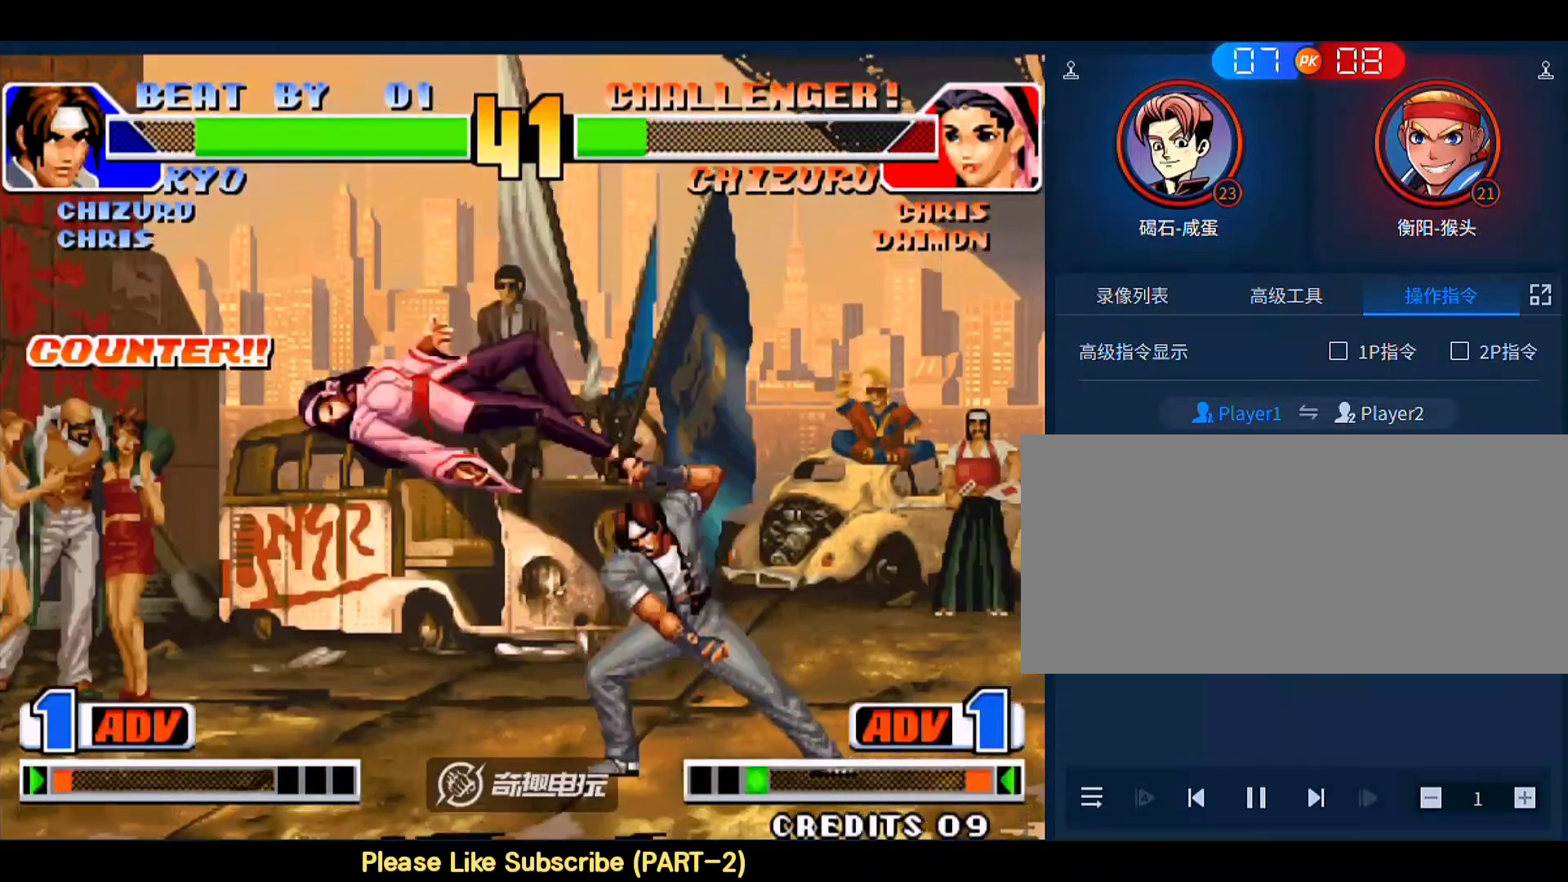
{"buttons": [], "left_stick": "left", "events": [[150, "left_stick", "left"]]}
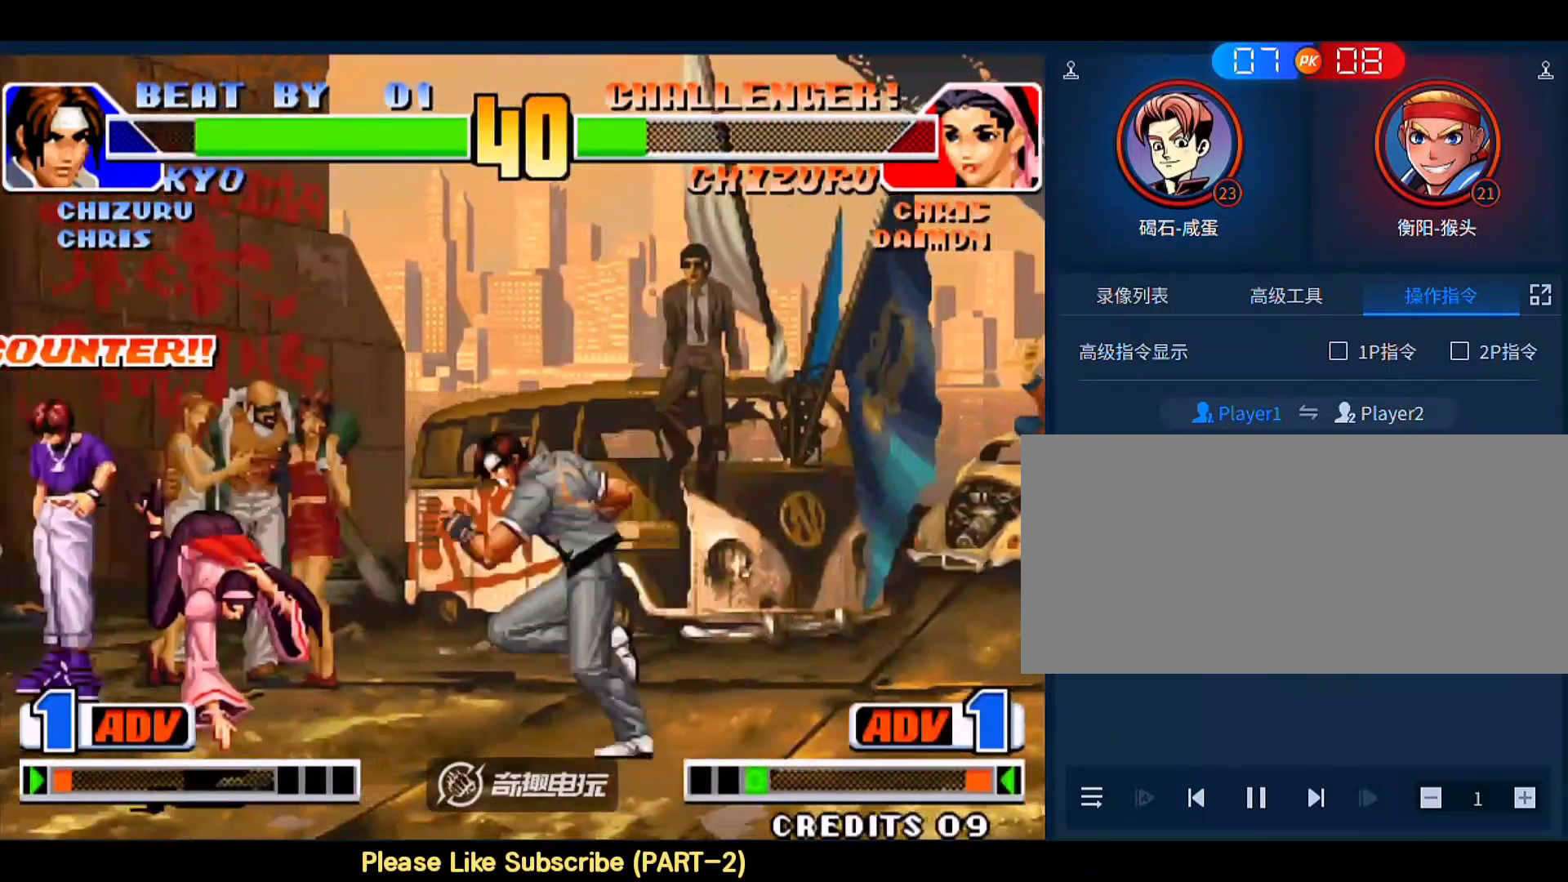
{"buttons": [], "left_stick": "up-left", "events": [[17, "left_stick", "center"], [117, "left_stick", "up-left"]]}
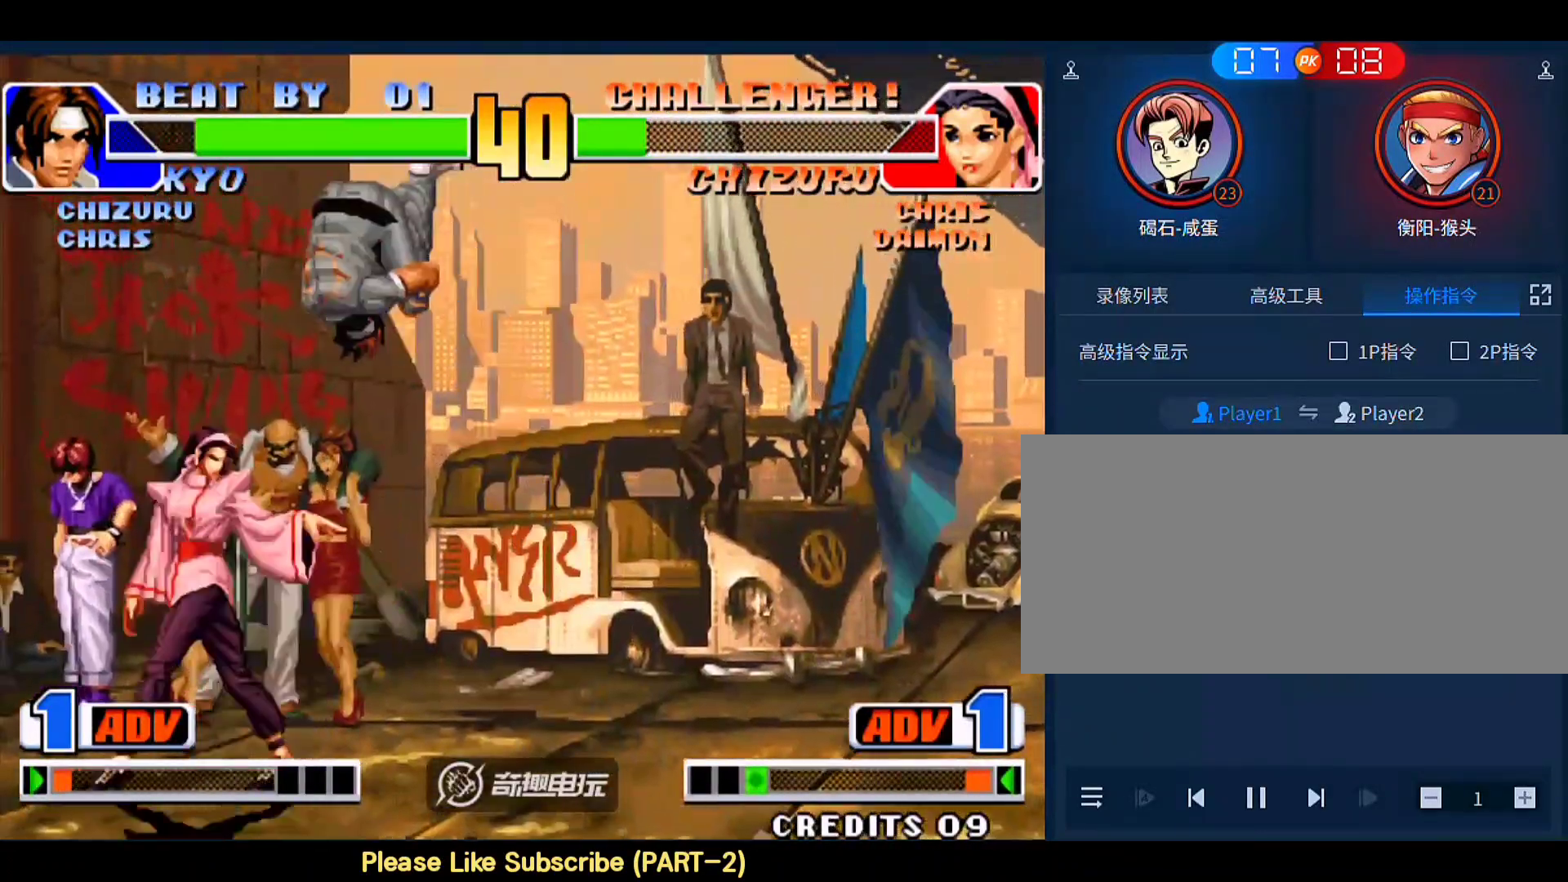
{"buttons": ["B"], "left_stick": "down-left", "events": [[50, "B", "down"], [50, "left_stick", "left"], [183, "B", "up"], [283, "left_stick", "right"], [450, "B", "down"], [483, "left_stick", "down-left"]]}
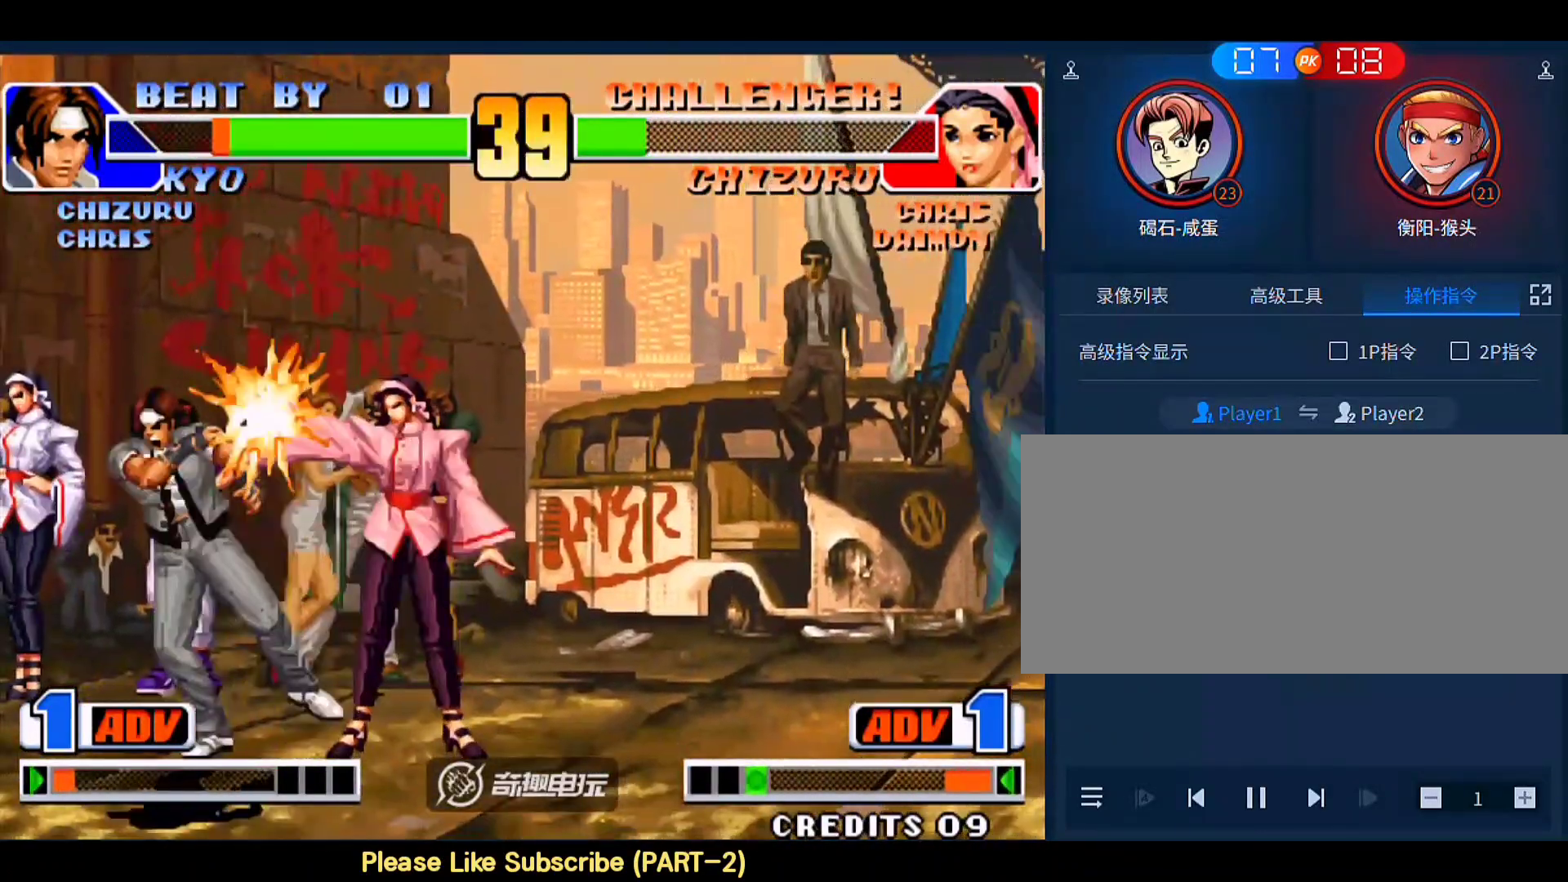
{"buttons": [], "left_stick": "down-left", "events": [[17, "B", "up"], [283, "B", "down"], [383, "B", "up"]]}
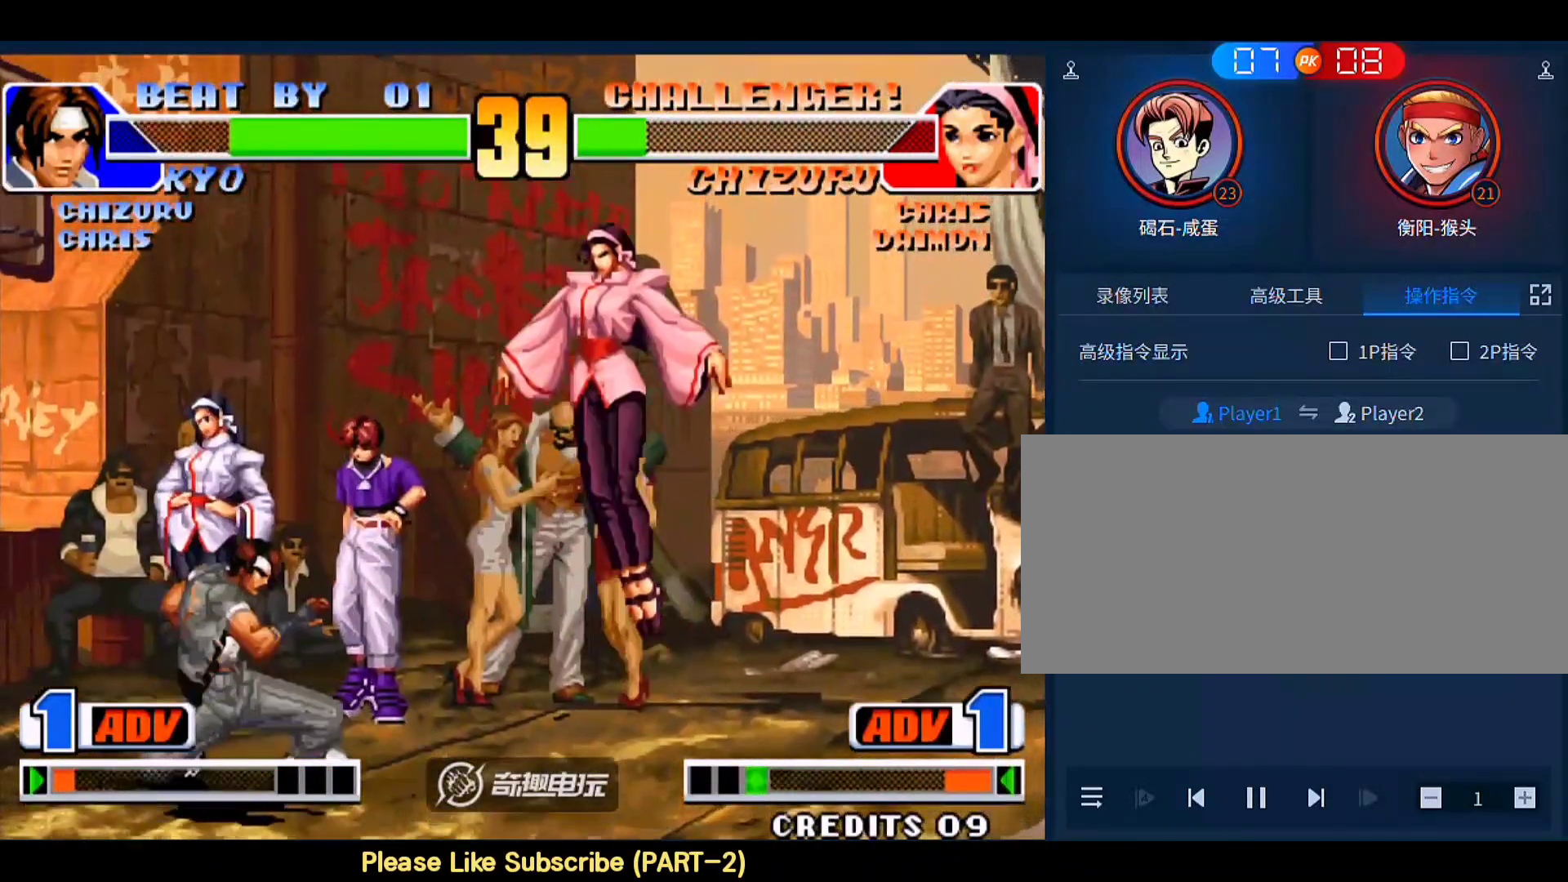
{"buttons": [], "left_stick": "right", "events": [[150, "left_stick", "left"], [417, "D", "down"], [417, "left_stick", "right"], [483, "D", "up"]]}
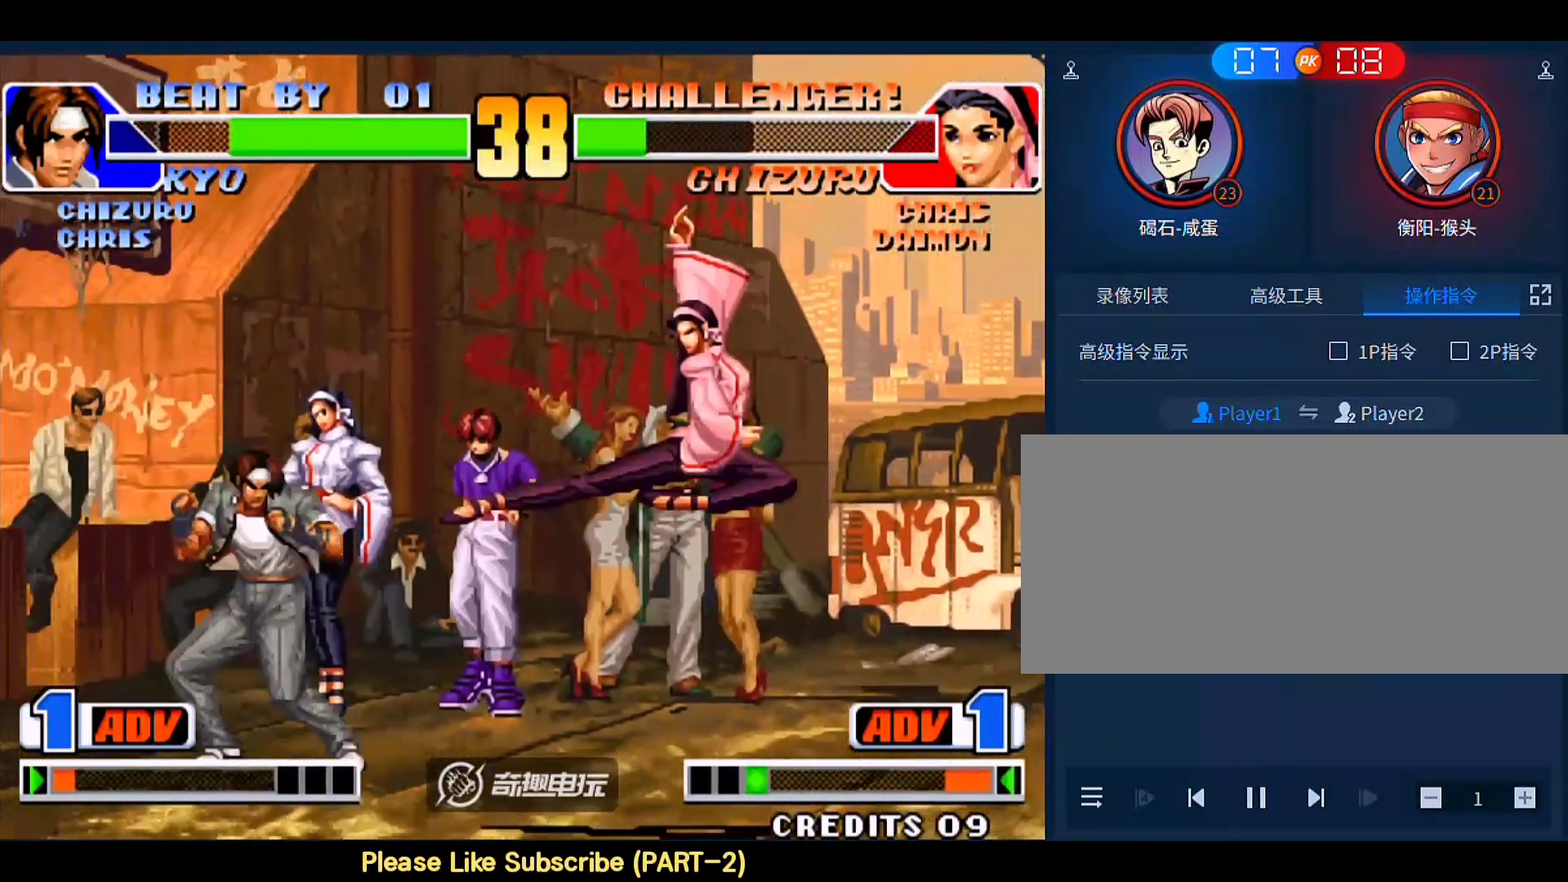
{"buttons": [], "left_stick": "left", "events": [[150, "left_stick", "center"], [483, "left_stick", "left"]]}
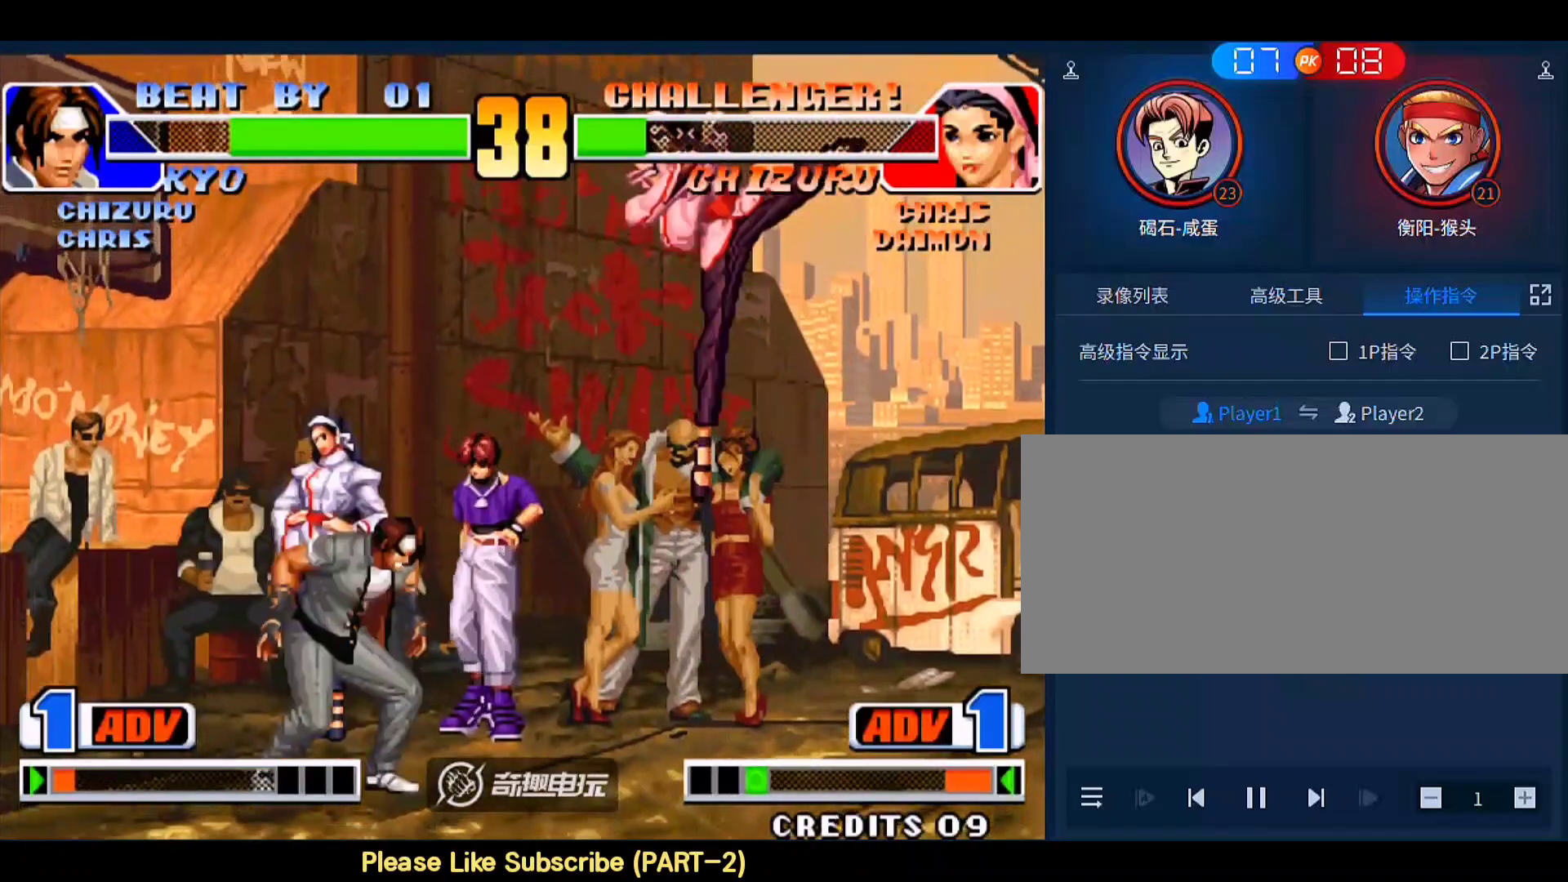
{"buttons": [], "left_stick": "left", "events": [[250, "left_stick", "right"], [283, "D", "down"], [383, "D", "up"], [417, "left_stick", "left"]]}